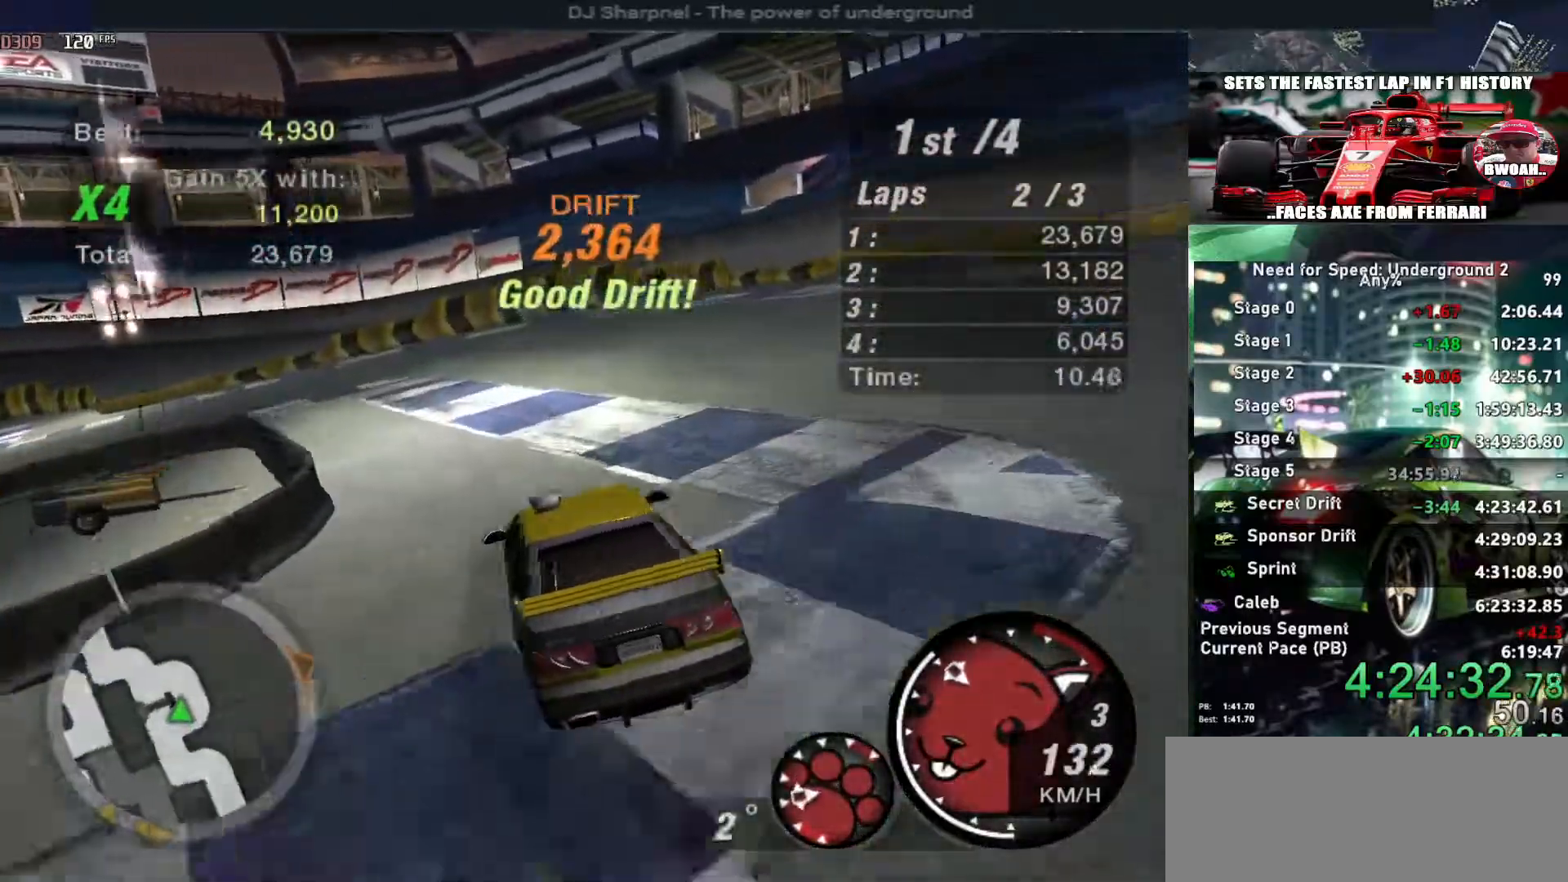
Gameplay with keyboard; each line is a JSON object with the keys held at the frame after it. "events" lists presses ("down") and releases ("up") of "alt", "ctrl", "down", "escape", "left", "r", "return", "right", "shift", "space", "super", "t", "tab", "u" and "up" between this image and that frame as [ms after this image, input, new state], when the widget could be followed in between. No other keys are recorded. Mouse input is not recorded.
{"keys": ["up"], "events": [[100, "up", "down"], [483, "left", "up"]]}
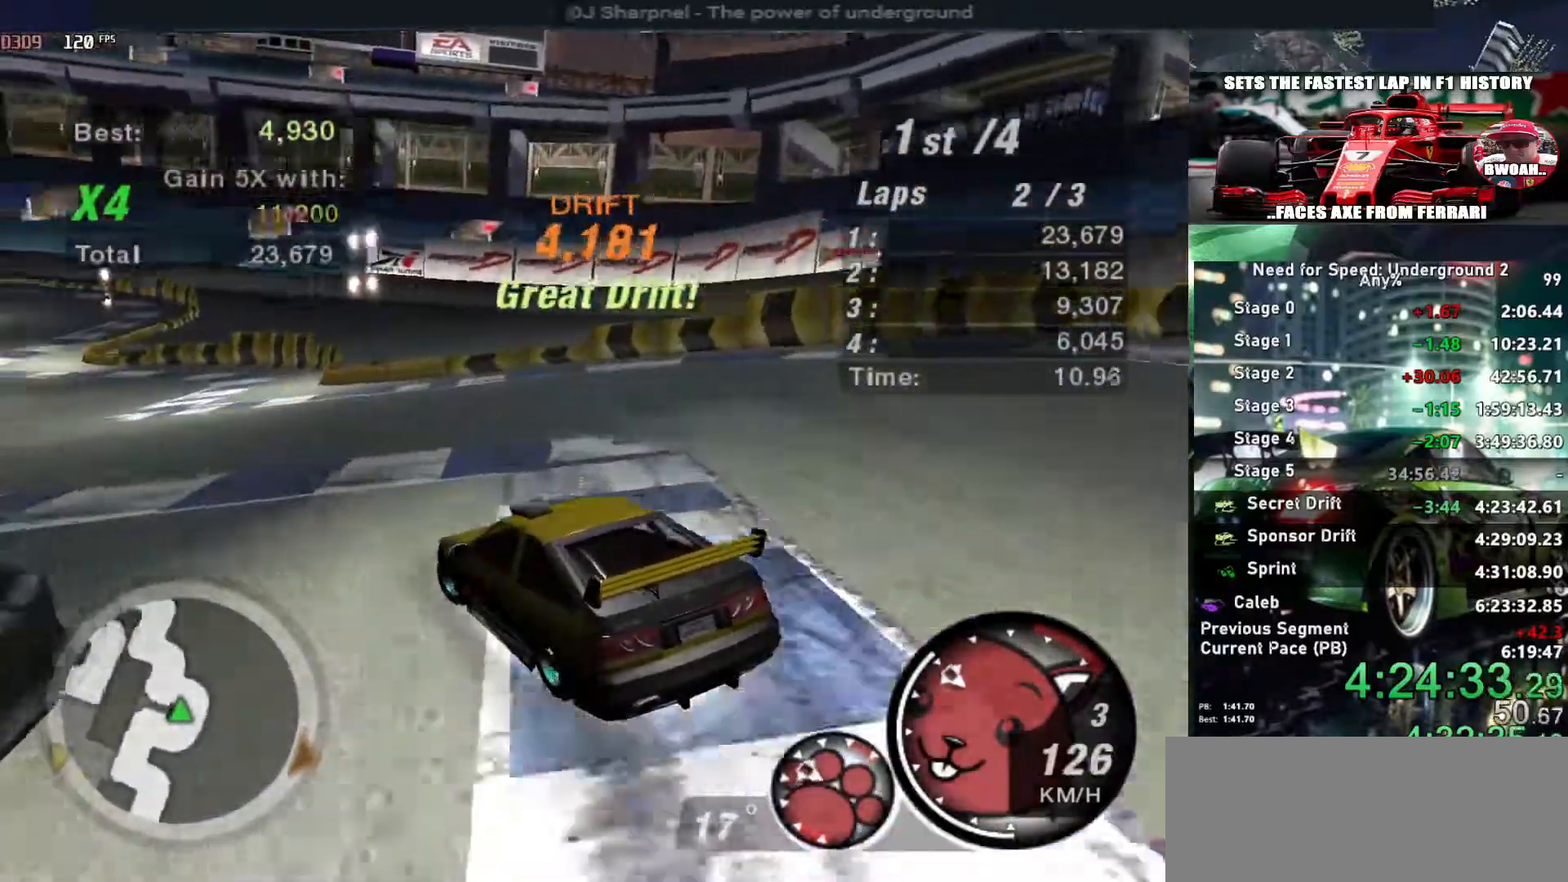
{"keys": ["right", "up"], "events": [[450, "right", "down"]]}
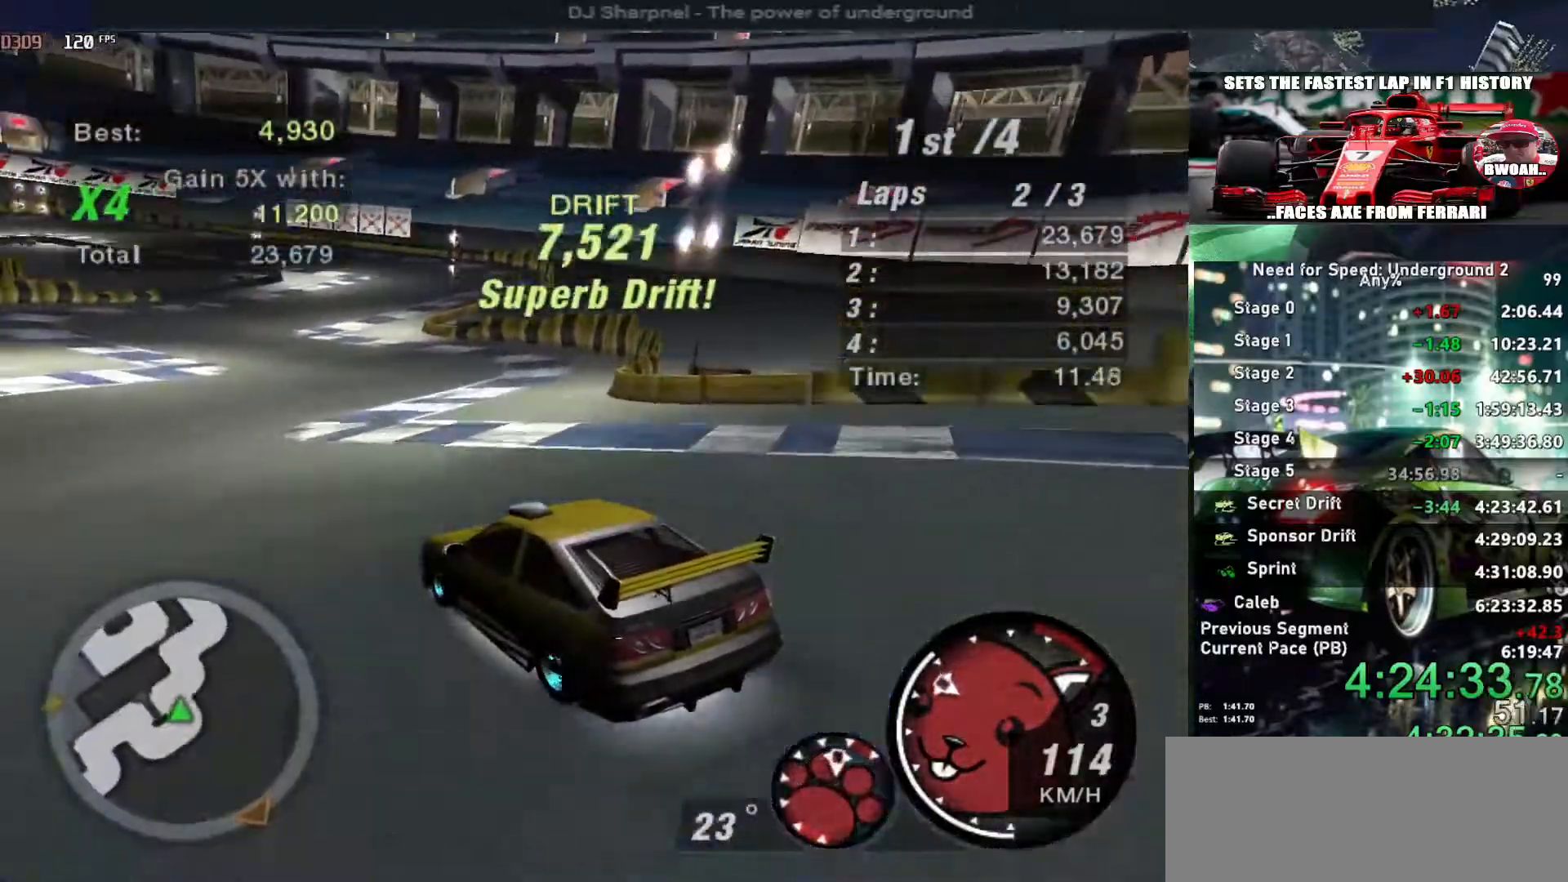
{"keys": ["up"], "events": [[266, "right", "up"]]}
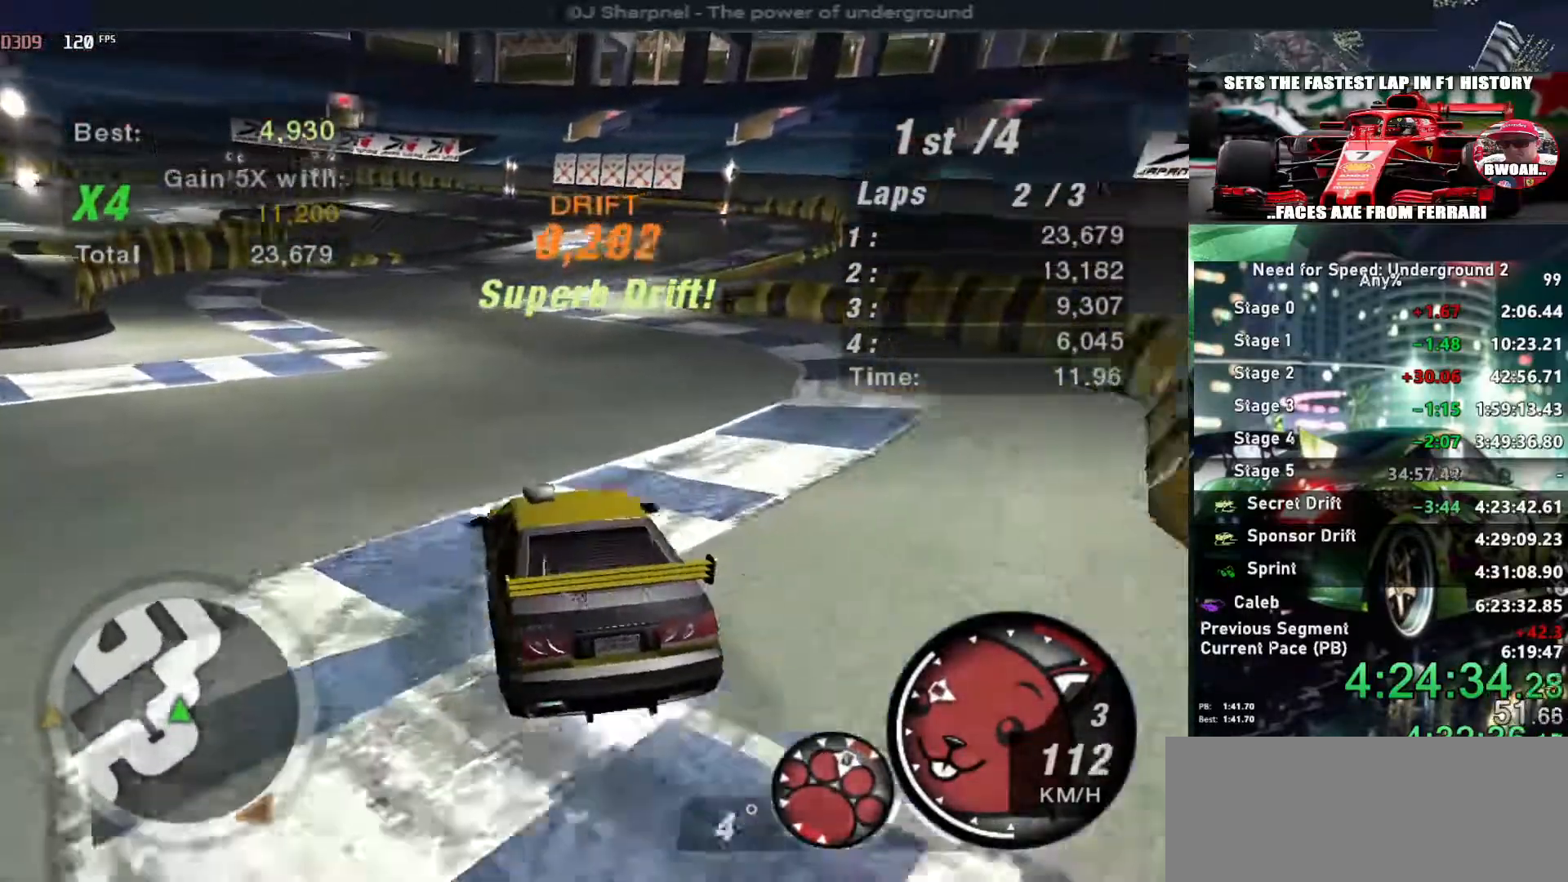
{"keys": ["up"], "events": [[100, "left", "down"], [150, "left", "up"], [333, "right", "down"], [433, "right", "up"]]}
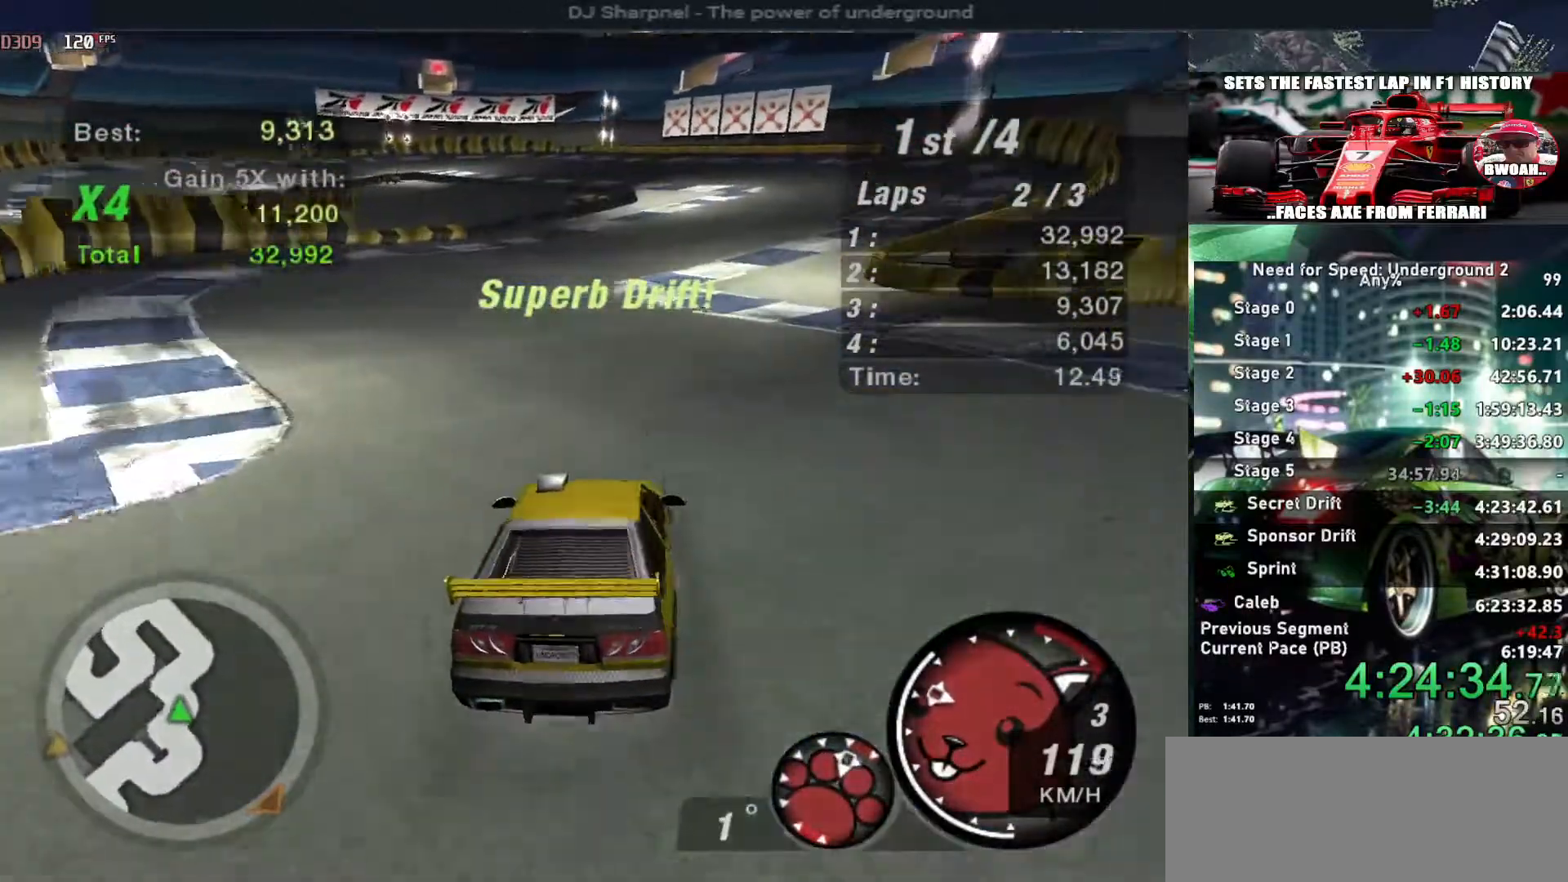
{"keys": ["up"], "events": [[400, "right", "down"], [450, "right", "up"]]}
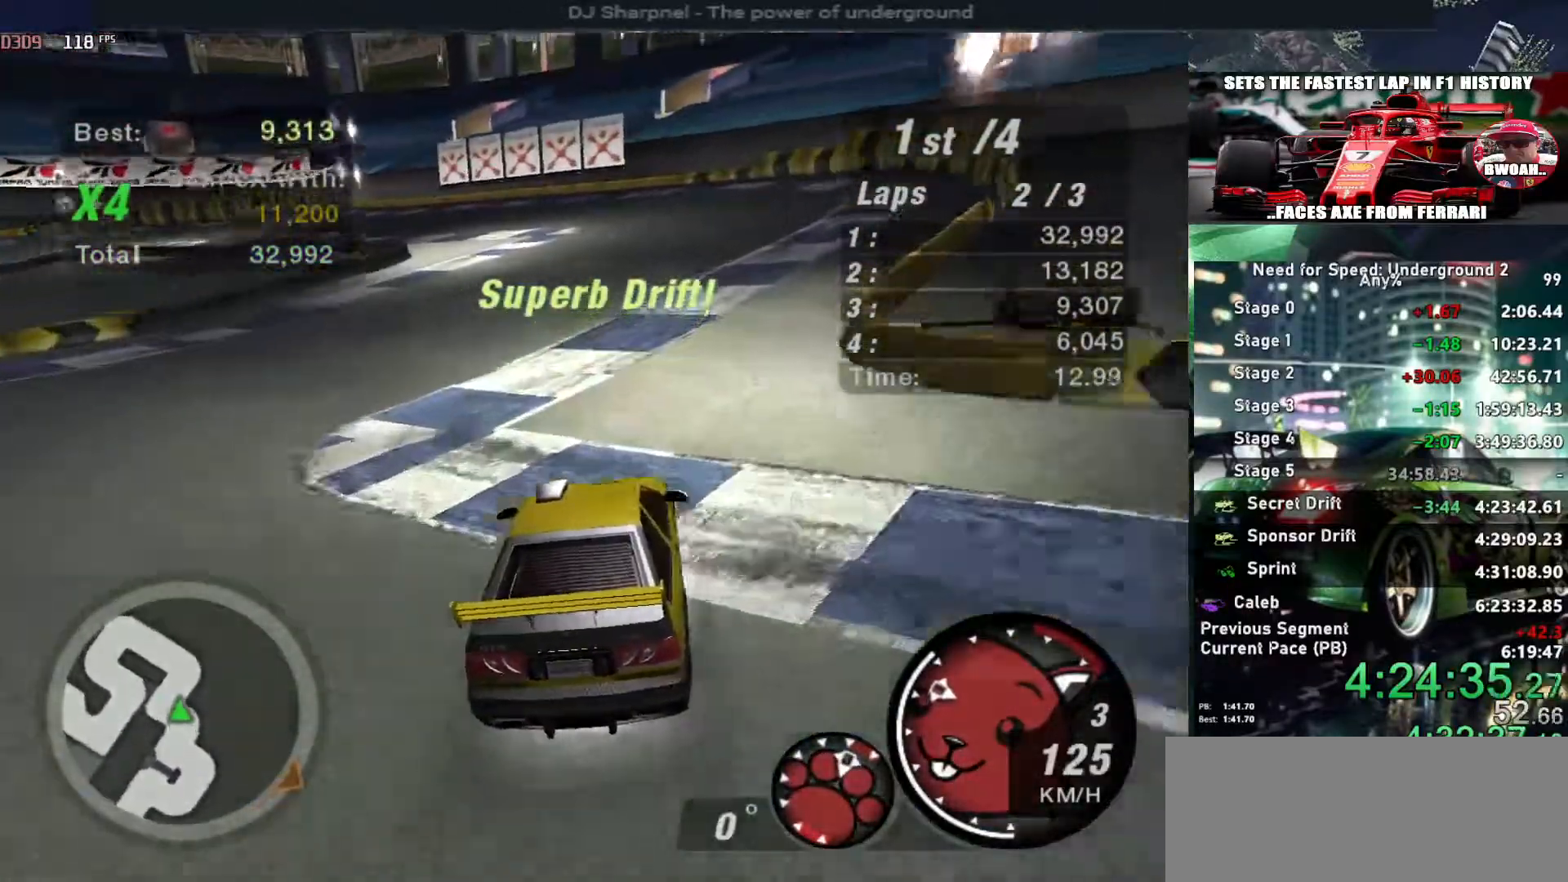
{"keys": ["up"], "events": [[150, "left", "down"], [233, "left", "up"]]}
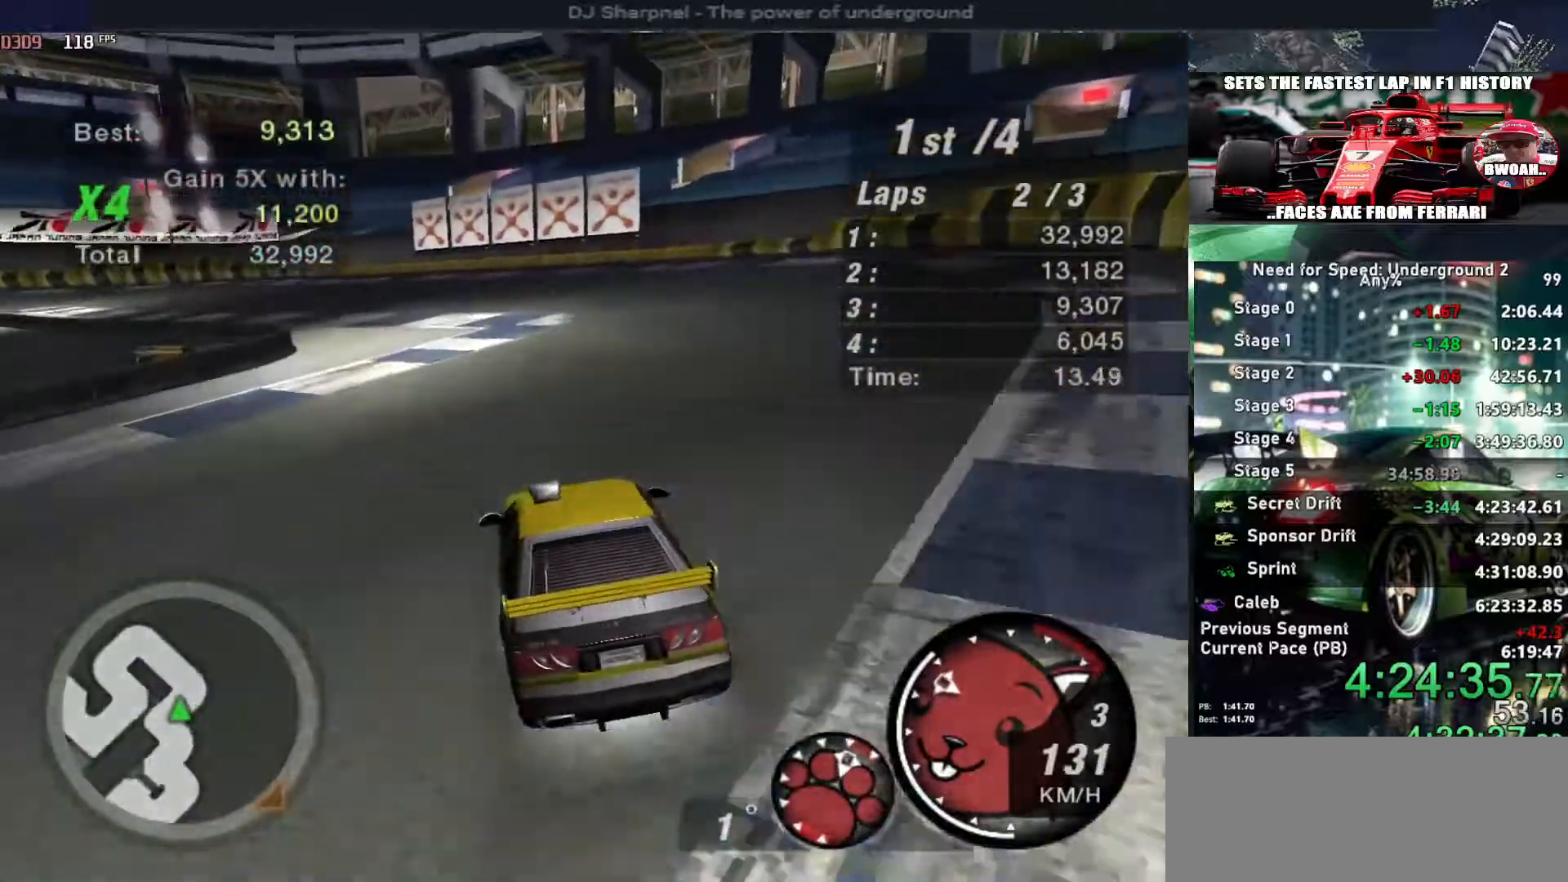
{"keys": ["up"], "events": [[100, "left", "down"], [200, "left", "up"]]}
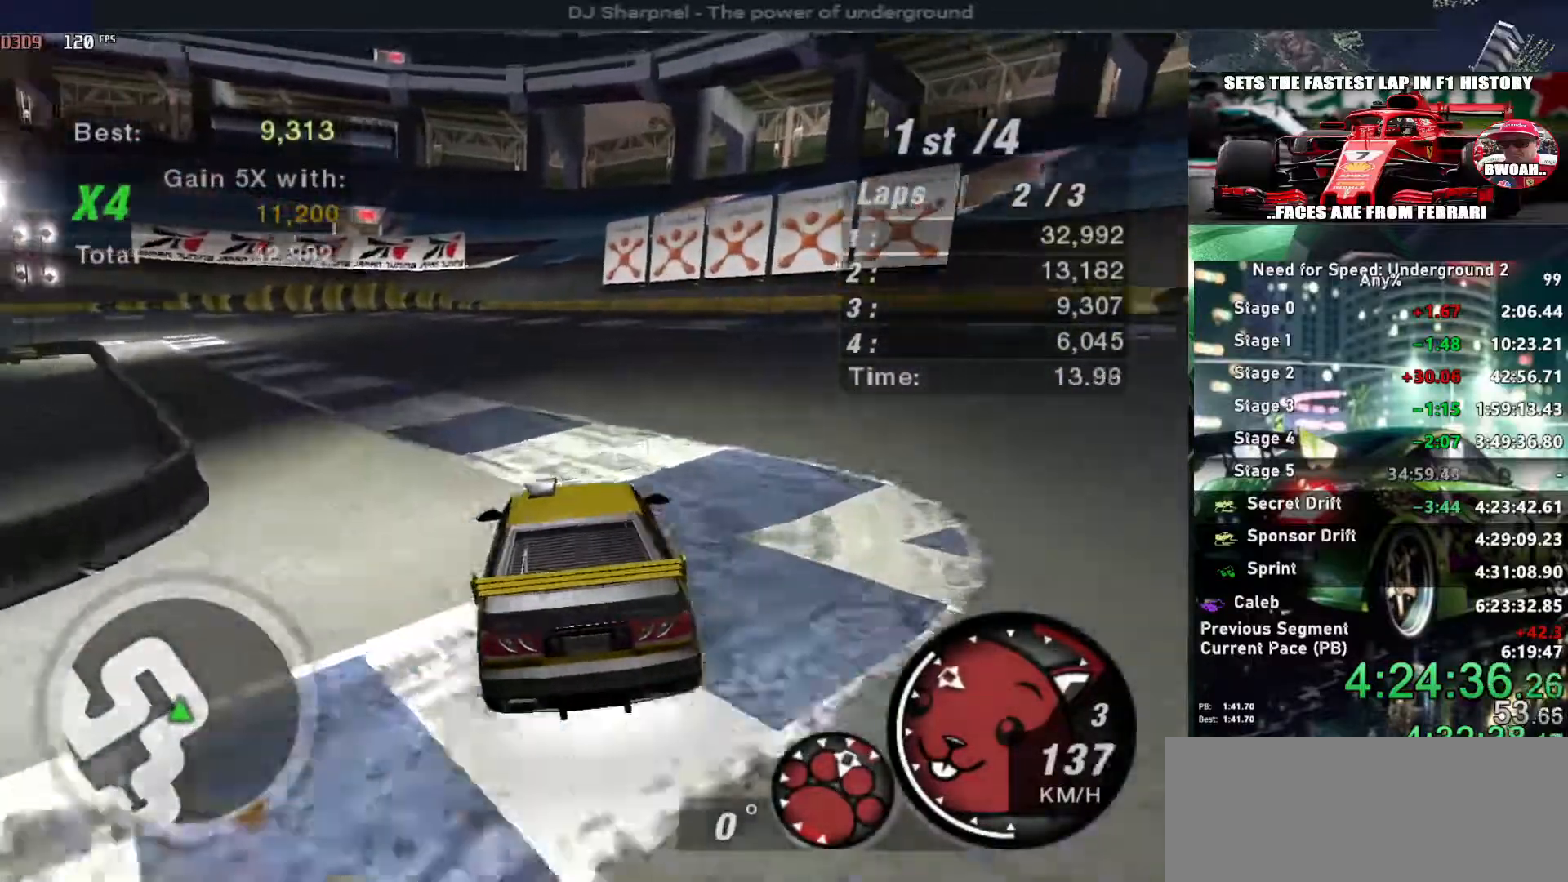
{"keys": ["left"], "events": [[33, "left", "down"], [116, "left", "up"], [266, "left", "down"], [400, "left", "up"], [450, "left", "down"], [450, "up", "up"]]}
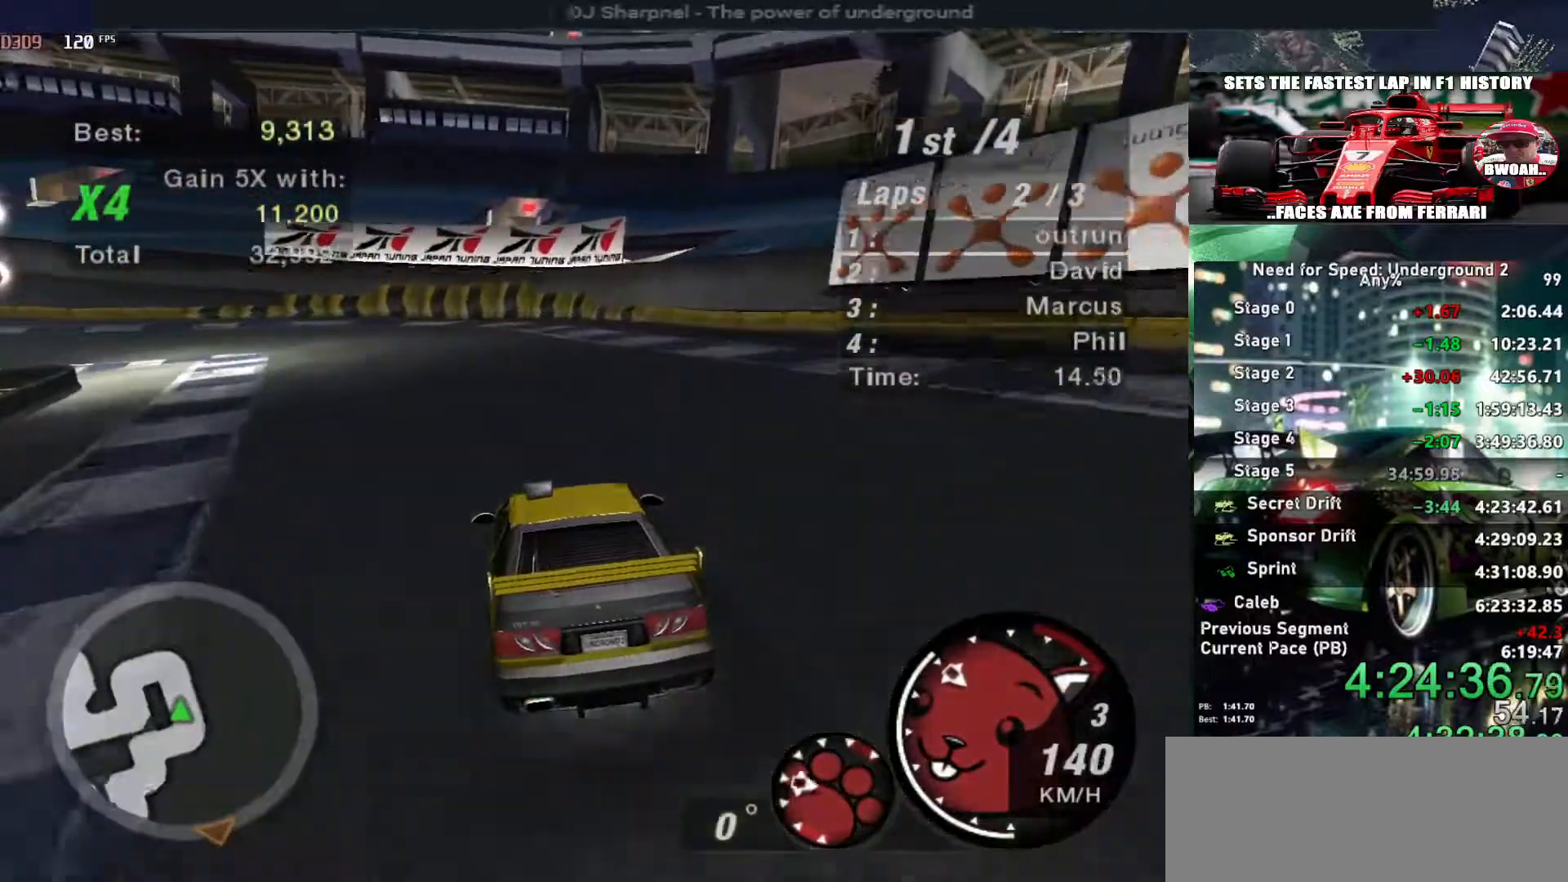
{"keys": [], "events": [[33, "down", "down"], [466, "down", "up"], [466, "left", "up"]]}
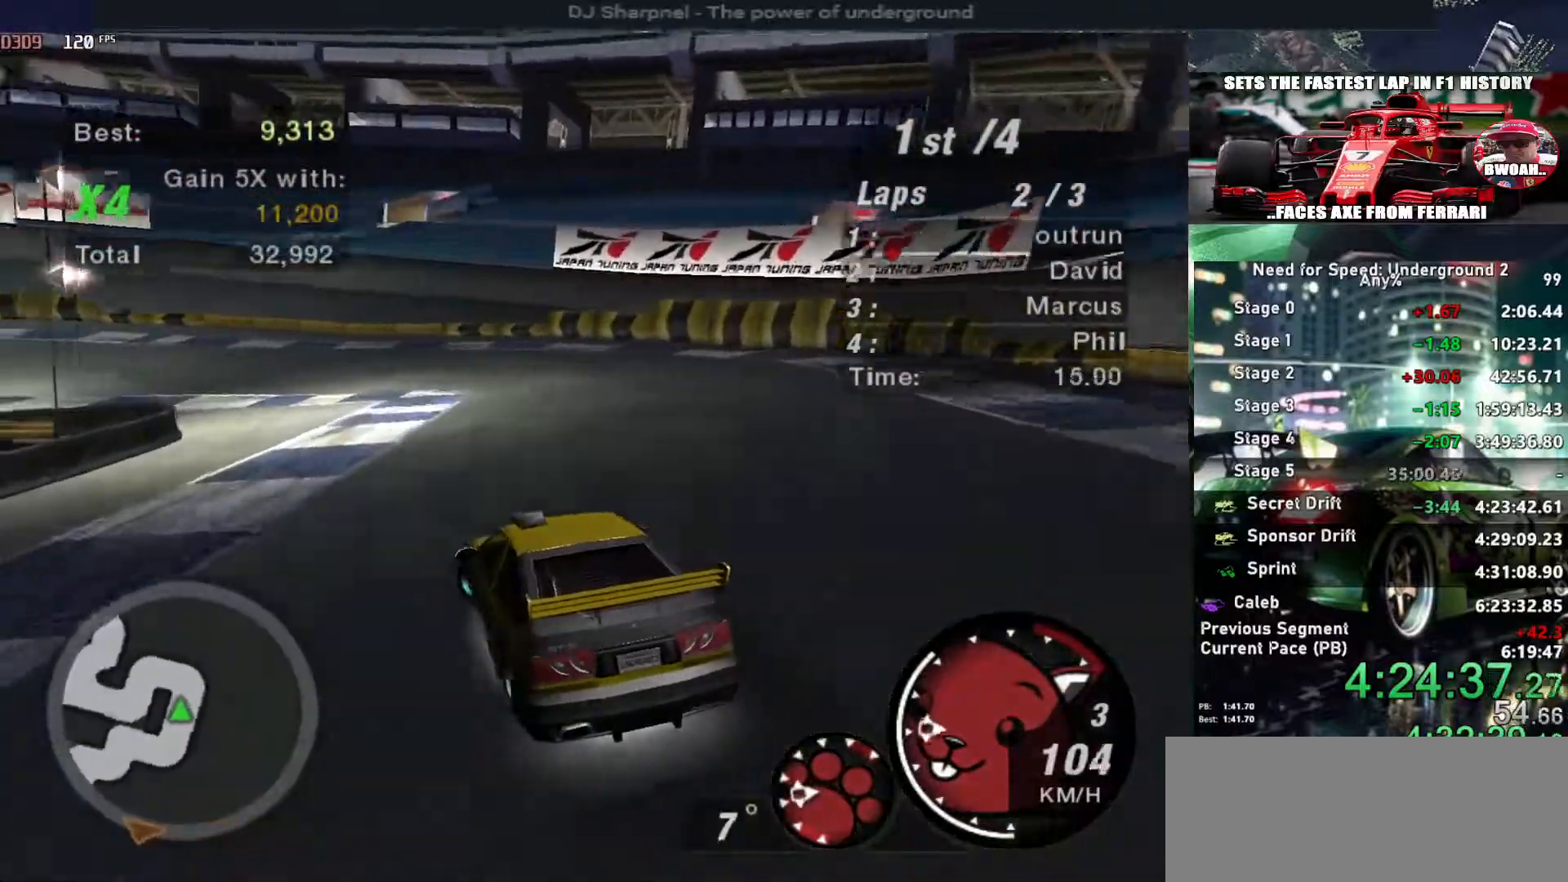
{"keys": ["left"], "events": [[166, "up", "down"], [250, "right", "down"], [333, "left", "down"], [383, "right", "up"], [433, "up", "up"]]}
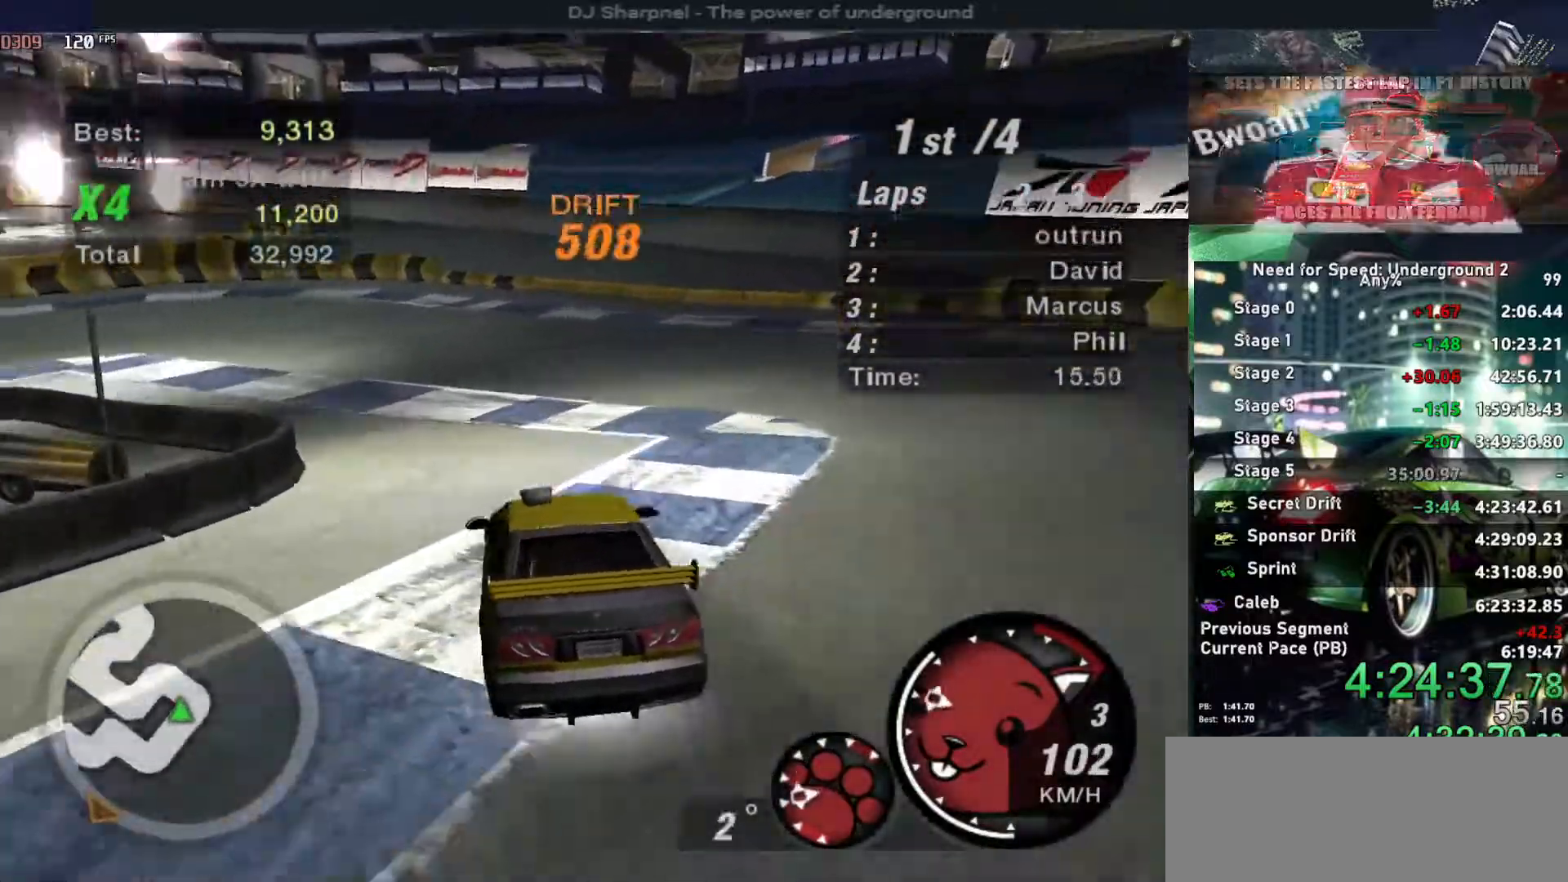
{"keys": ["left"], "events": [[116, "down", "down"], [216, "down", "up"]]}
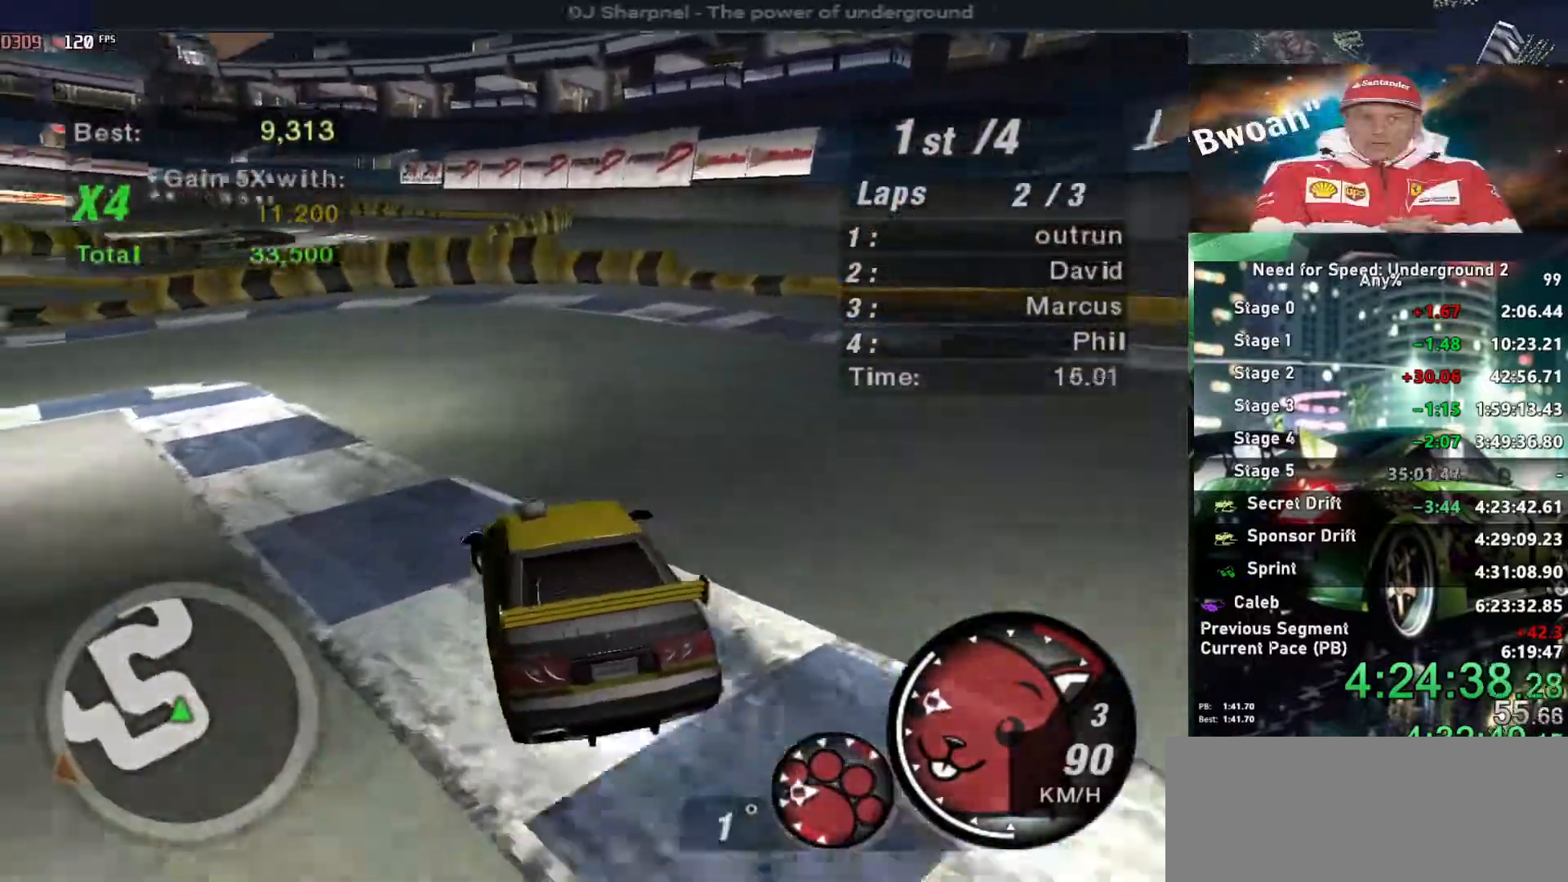
{"keys": ["up"], "events": [[83, "up", "down"], [183, "left", "up"]]}
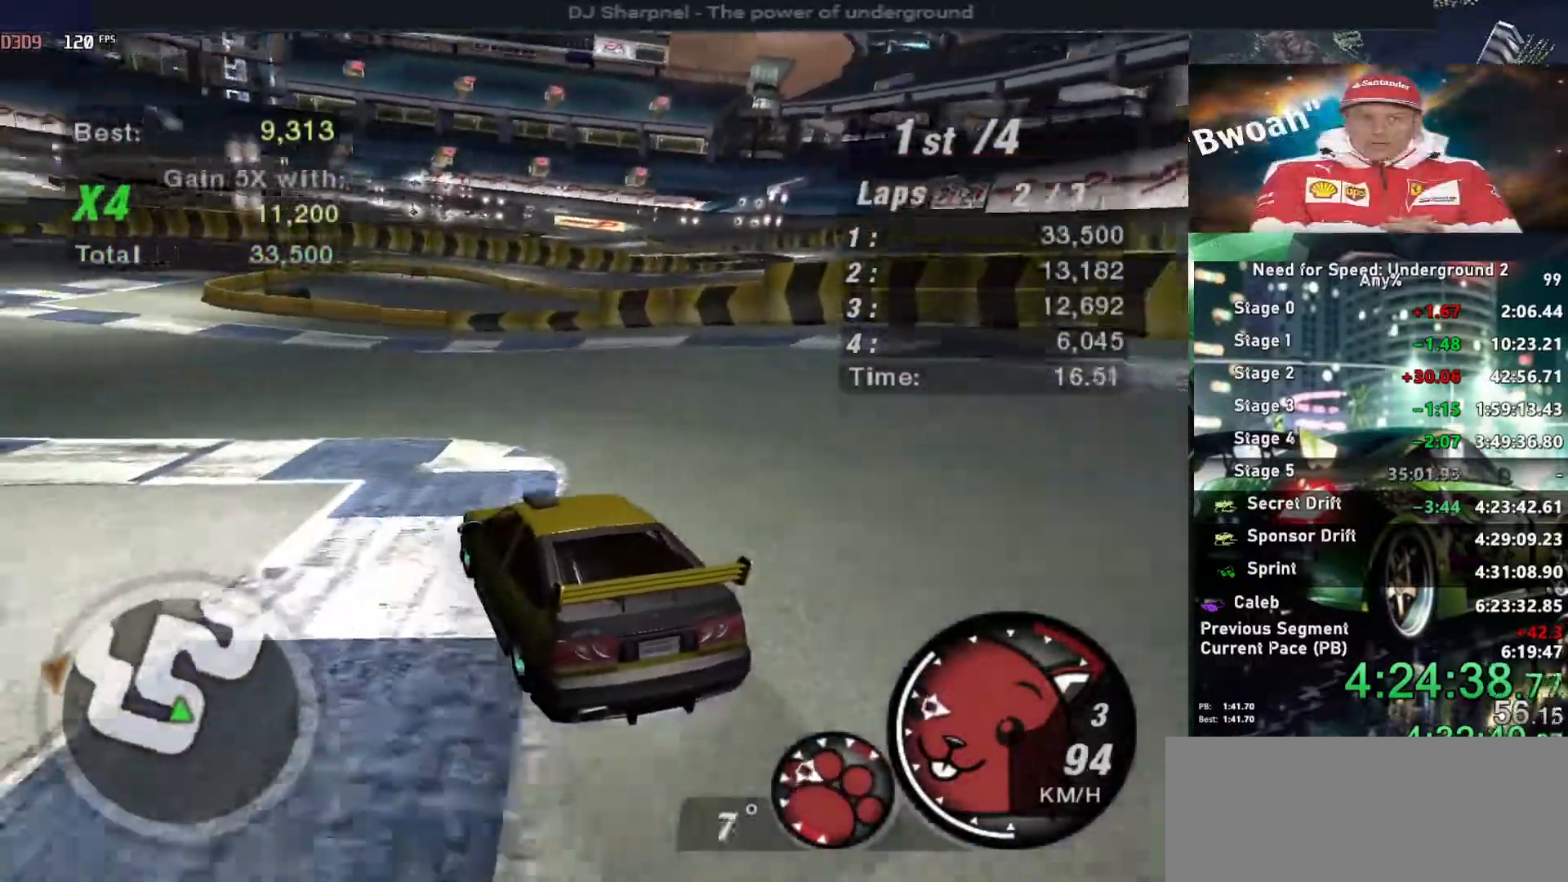
{"keys": ["up"], "events": [[300, "right", "down"], [483, "right", "up"]]}
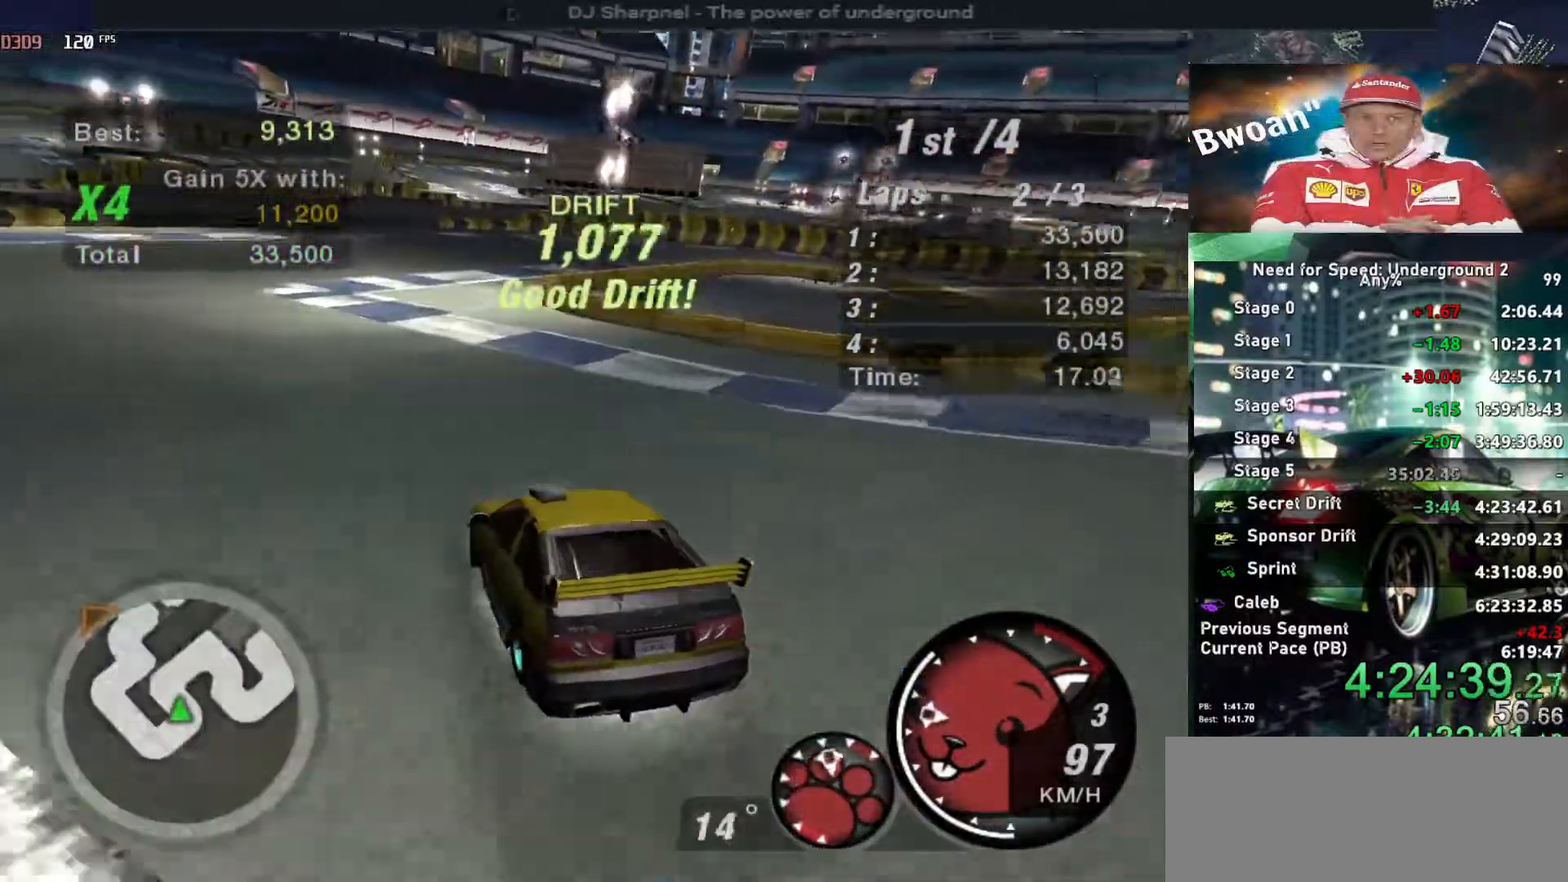
{"keys": ["up"], "events": [[250, "left", "down"], [350, "left", "up"]]}
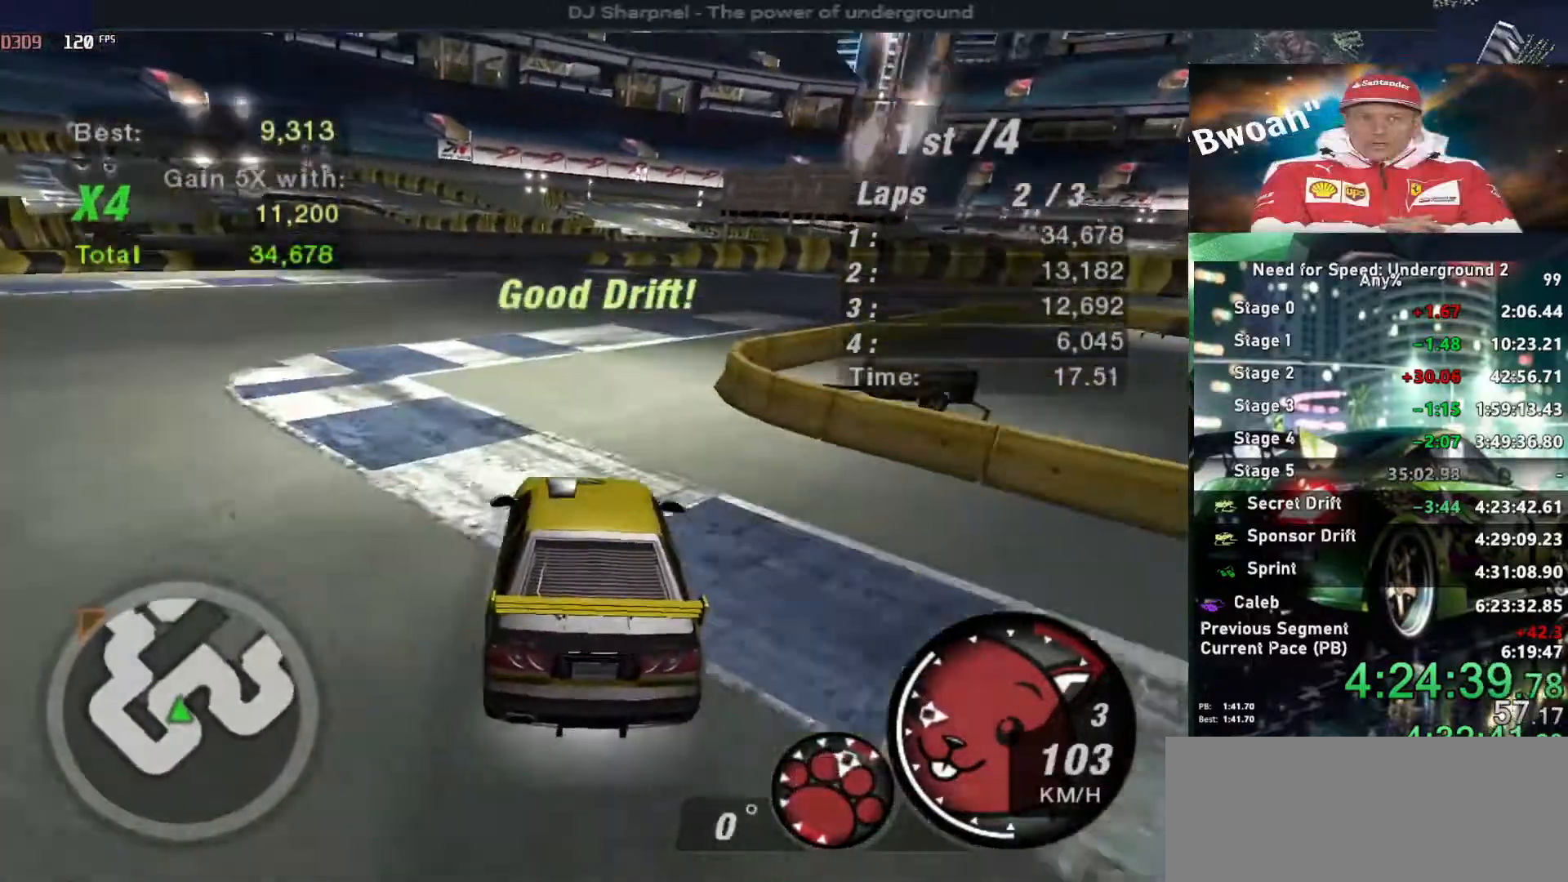
{"keys": [], "events": [[50, "right", "down"], [183, "up", "up"], [366, "ctrl", "down"], [466, "ctrl", "up"], [466, "right", "up"]]}
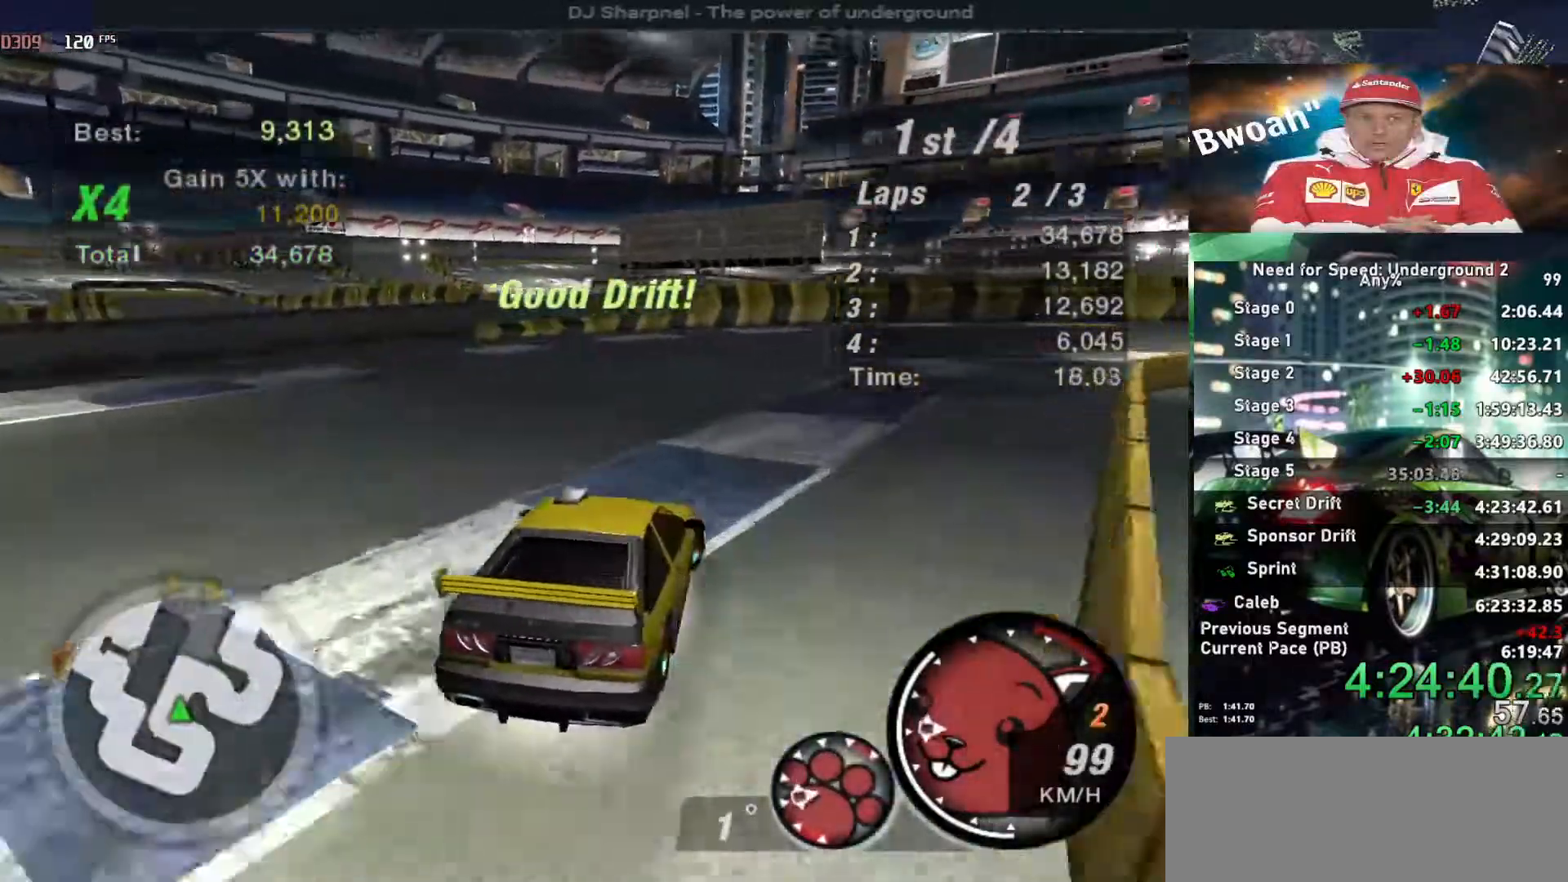
{"keys": [], "events": [[100, "right", "down"], [433, "right", "up"]]}
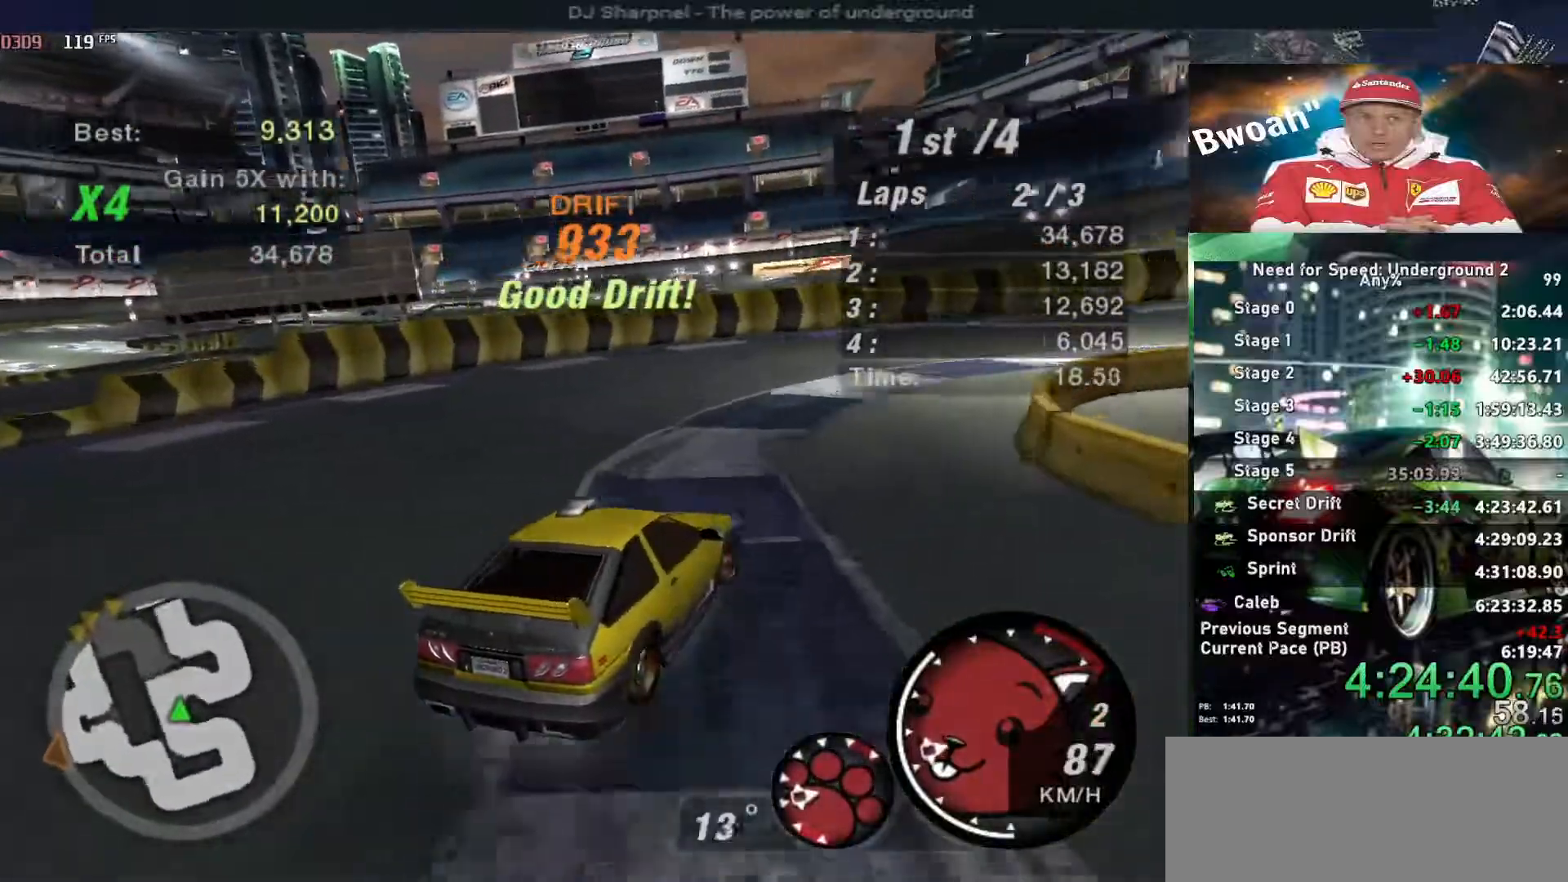
{"keys": ["up"], "events": [[66, "right", "down"], [216, "up", "down"], [300, "right", "up"]]}
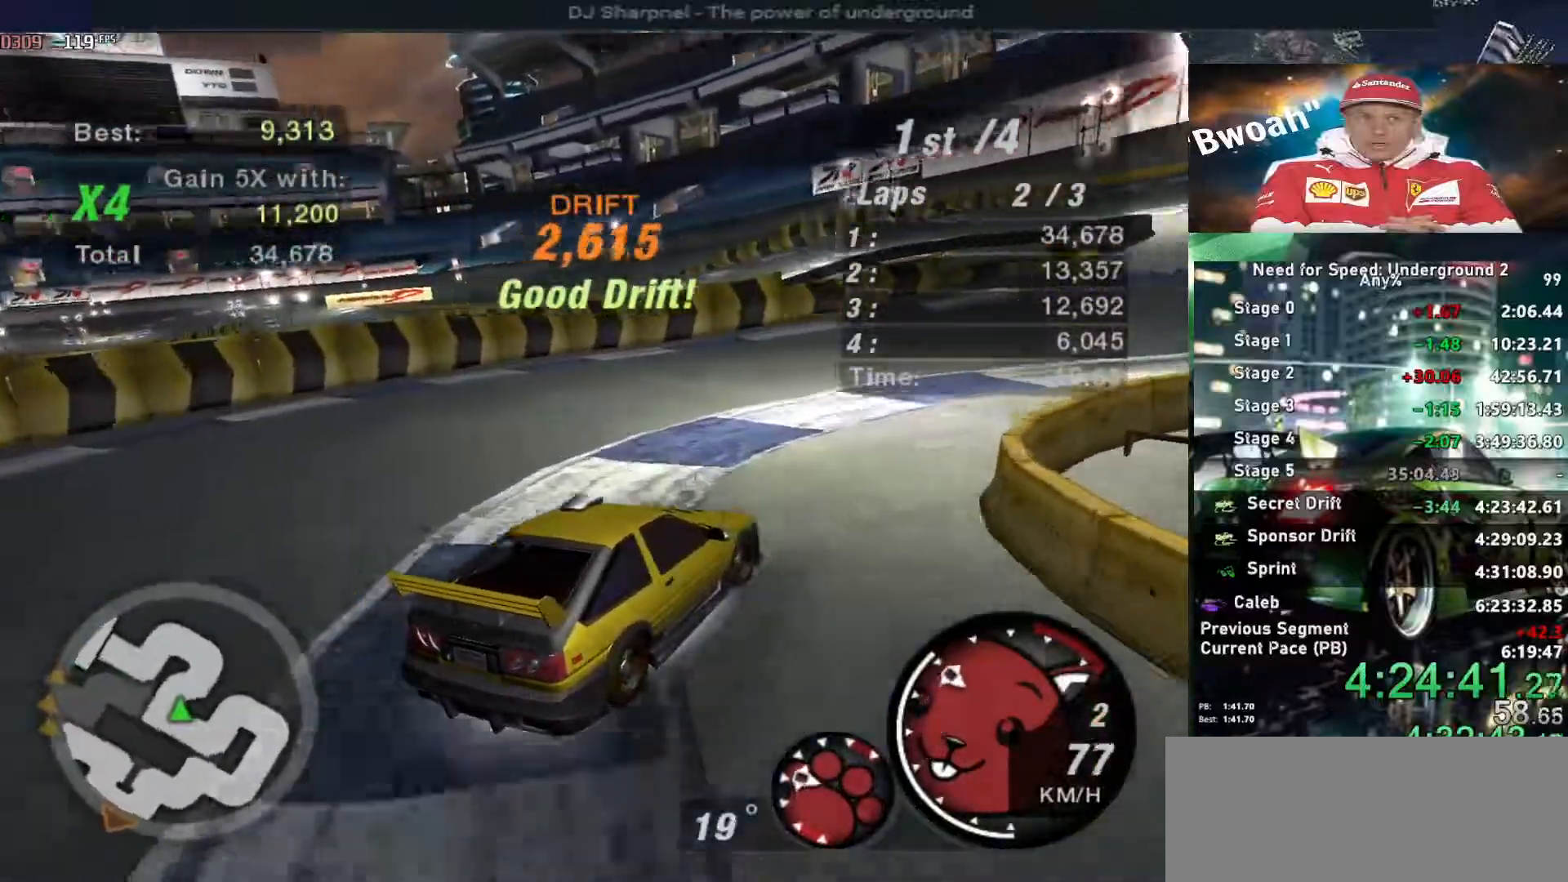
{"keys": ["up"], "events": [[366, "left", "down"], [500, "left", "up"]]}
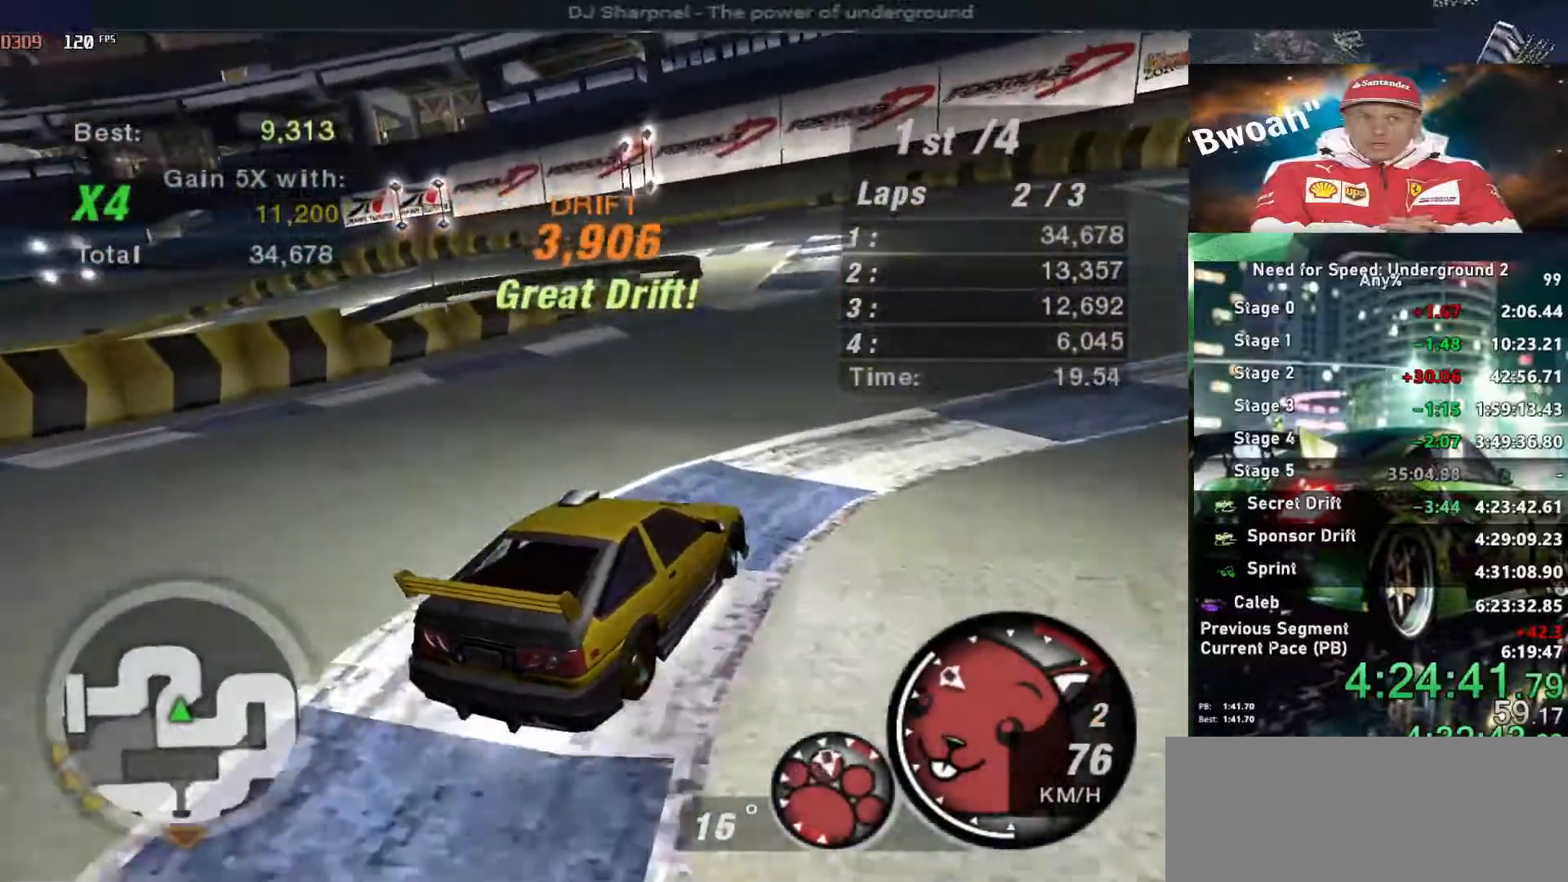
{"keys": ["left", "up"], "events": [[200, "left", "down"], [333, "left", "up"], [433, "left", "down"]]}
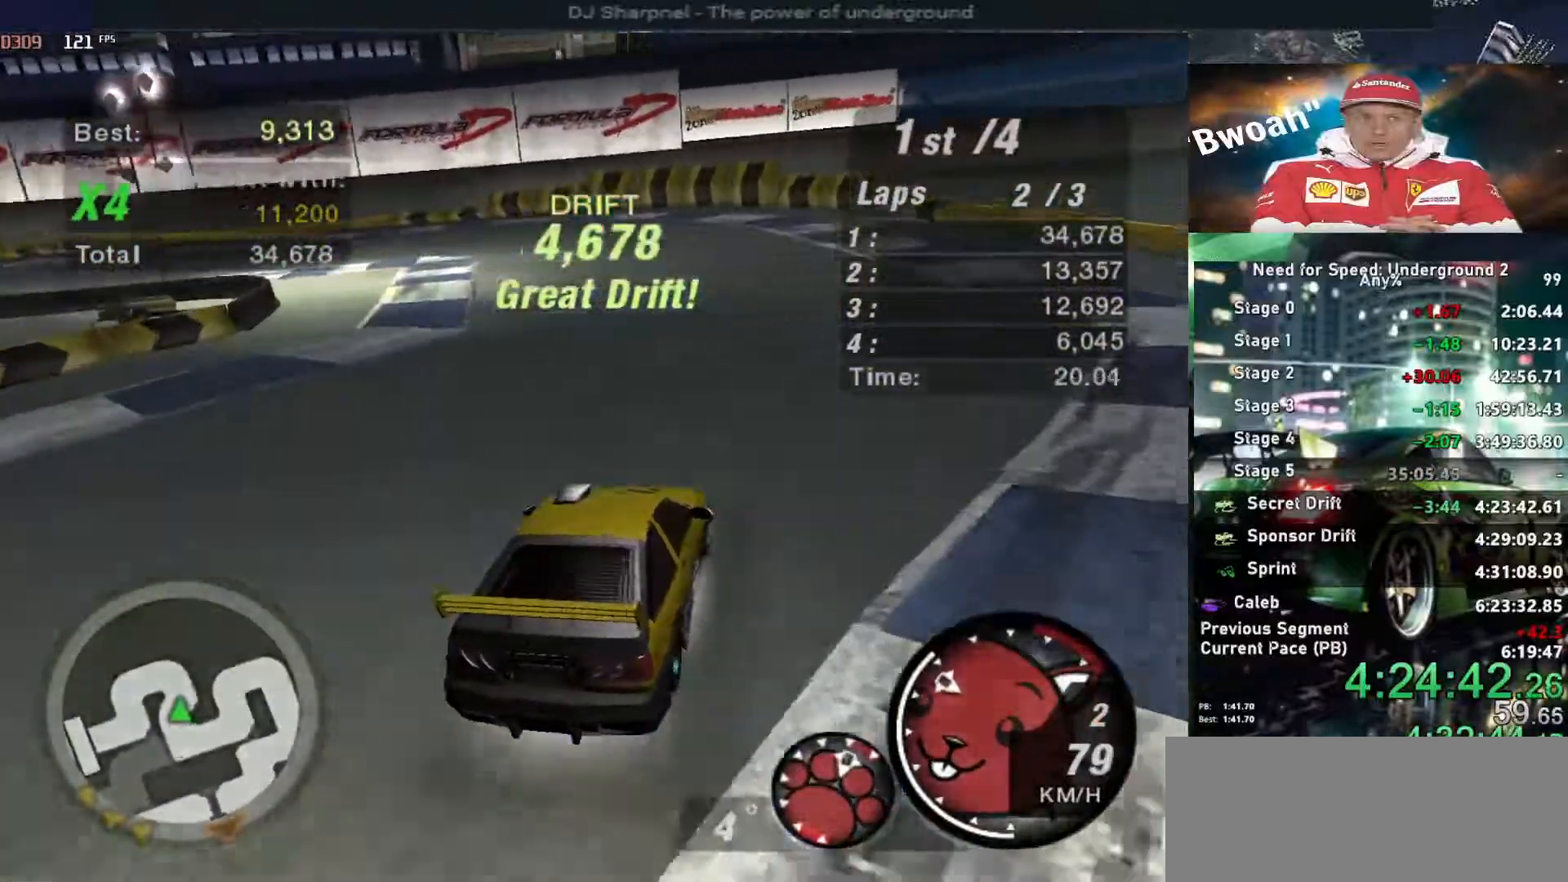
{"keys": ["up"], "events": [[66, "left", "up"], [166, "left", "down"], [300, "up", "up"], [416, "left", "up"], [450, "up", "down"]]}
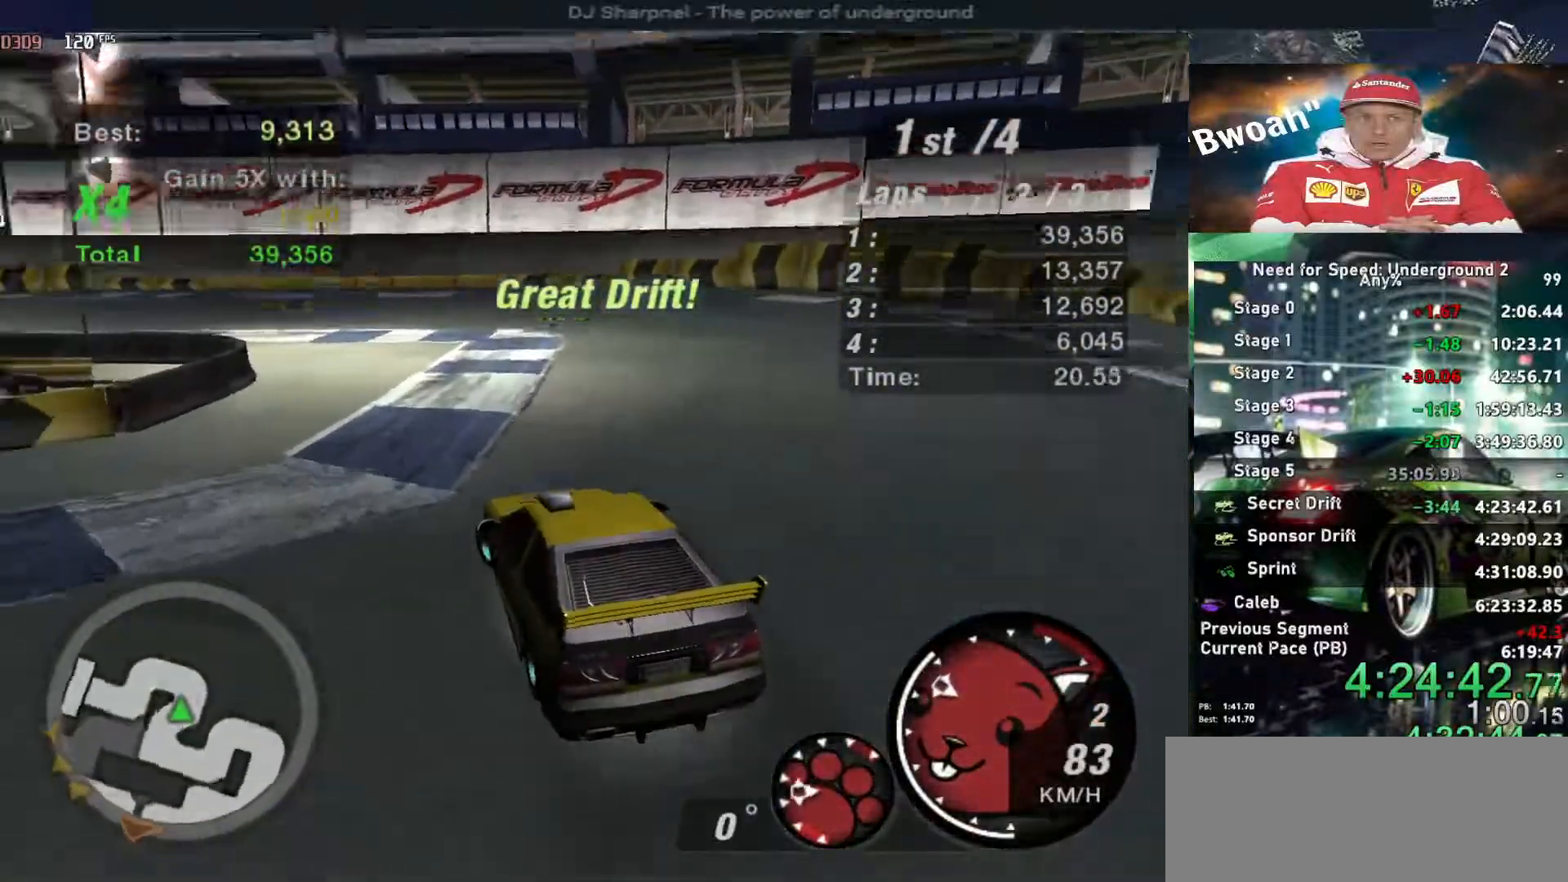
{"keys": ["left"], "events": [[33, "right", "down"], [133, "right", "up"], [266, "right", "down"], [466, "left", "down"], [466, "right", "up"], [466, "up", "up"]]}
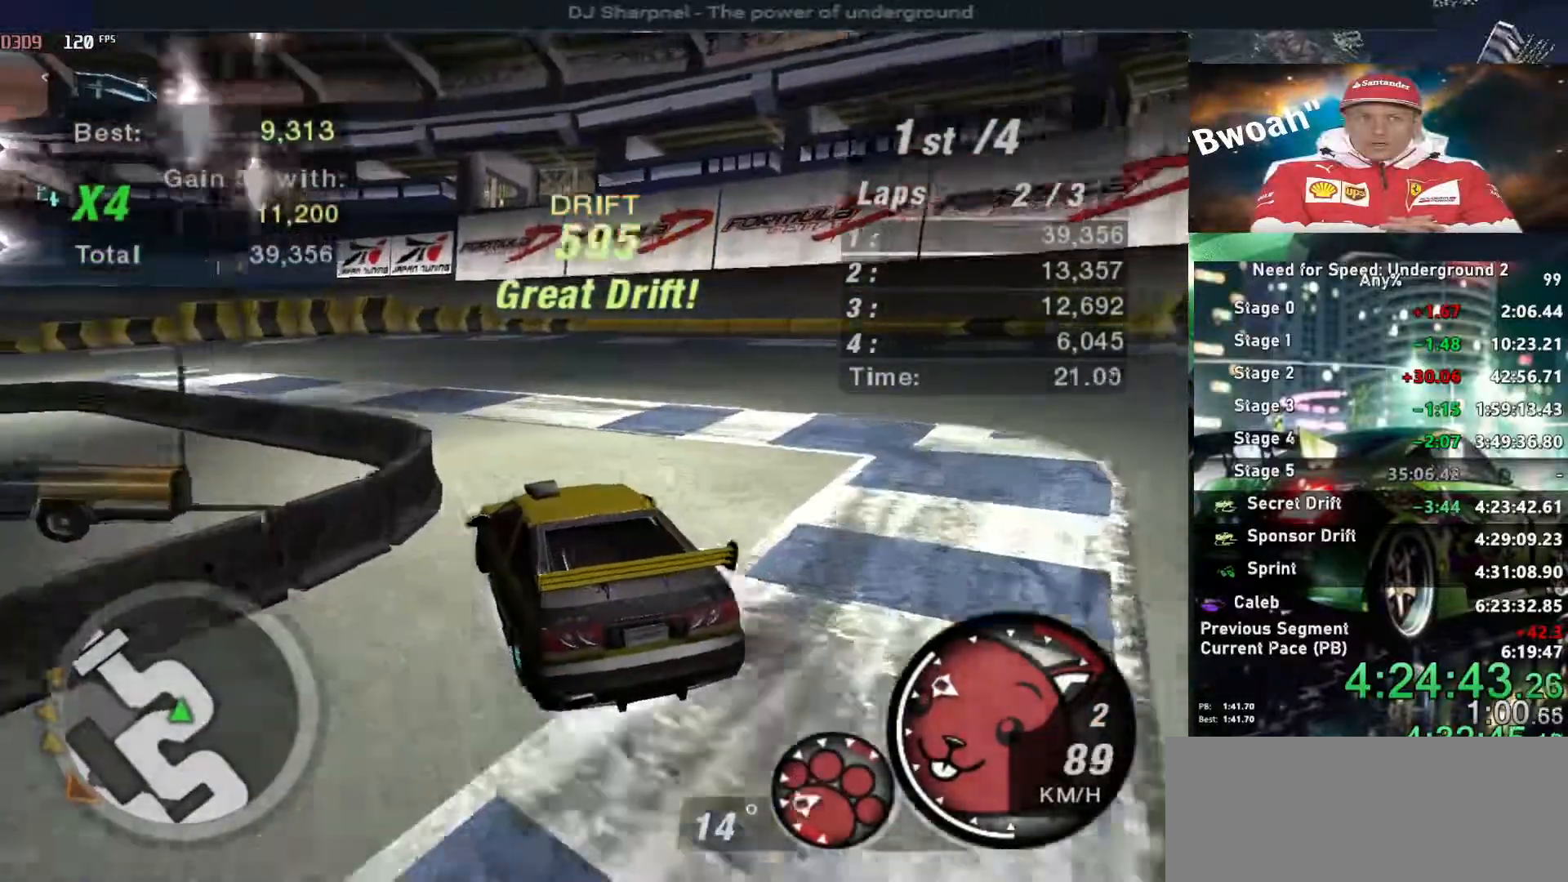
{"keys": ["left", "up"], "events": [[333, "up", "down"]]}
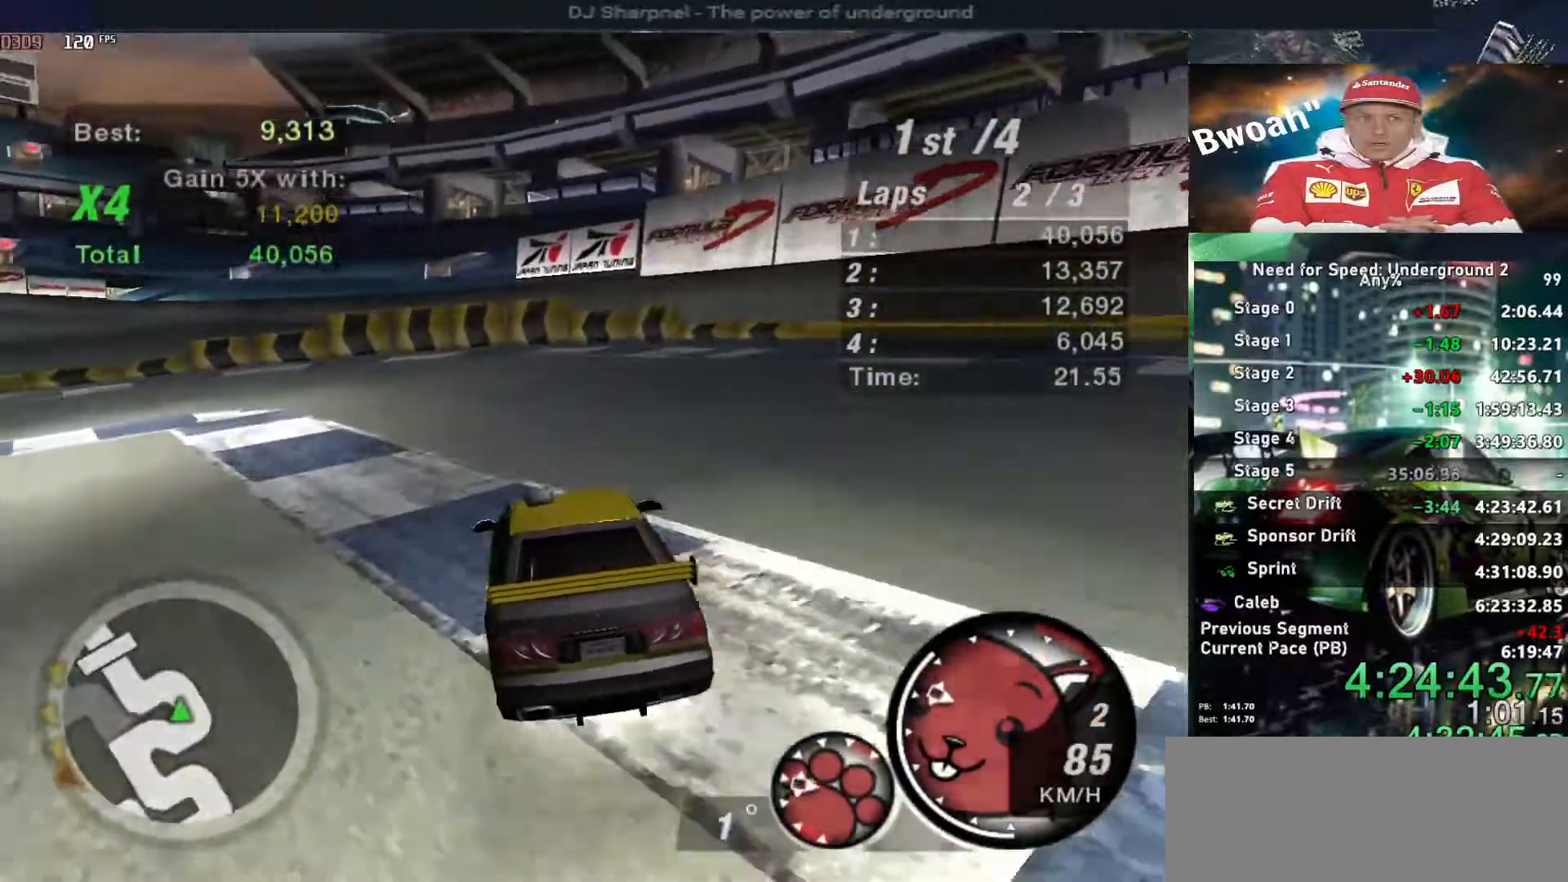
{"keys": ["up"], "events": [[83, "left", "up"]]}
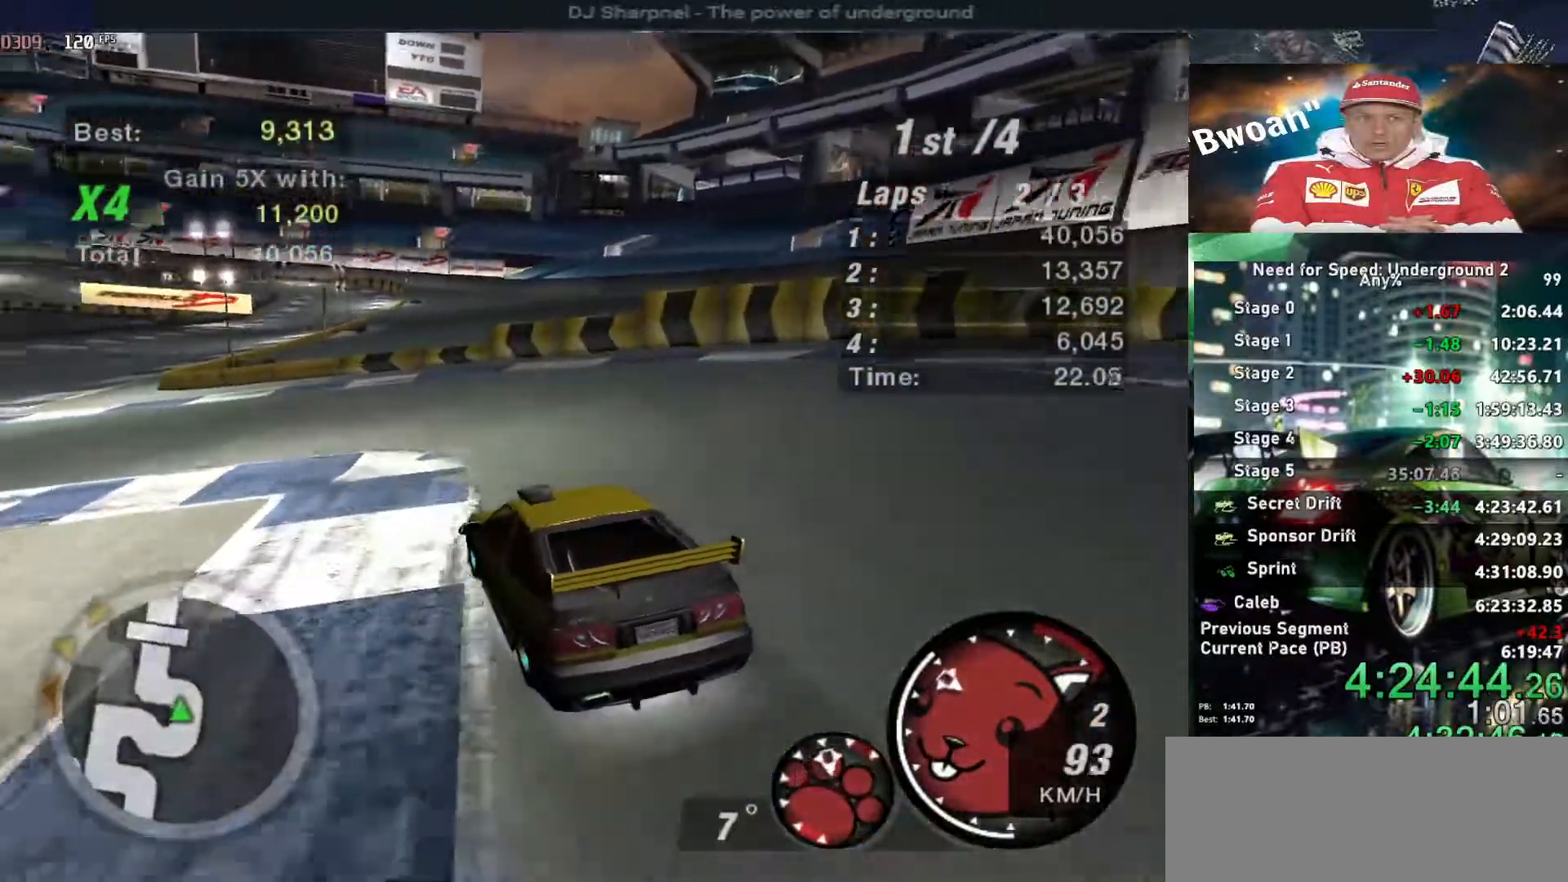
{"keys": ["up"], "events": [[316, "right", "down"], [433, "right", "up"]]}
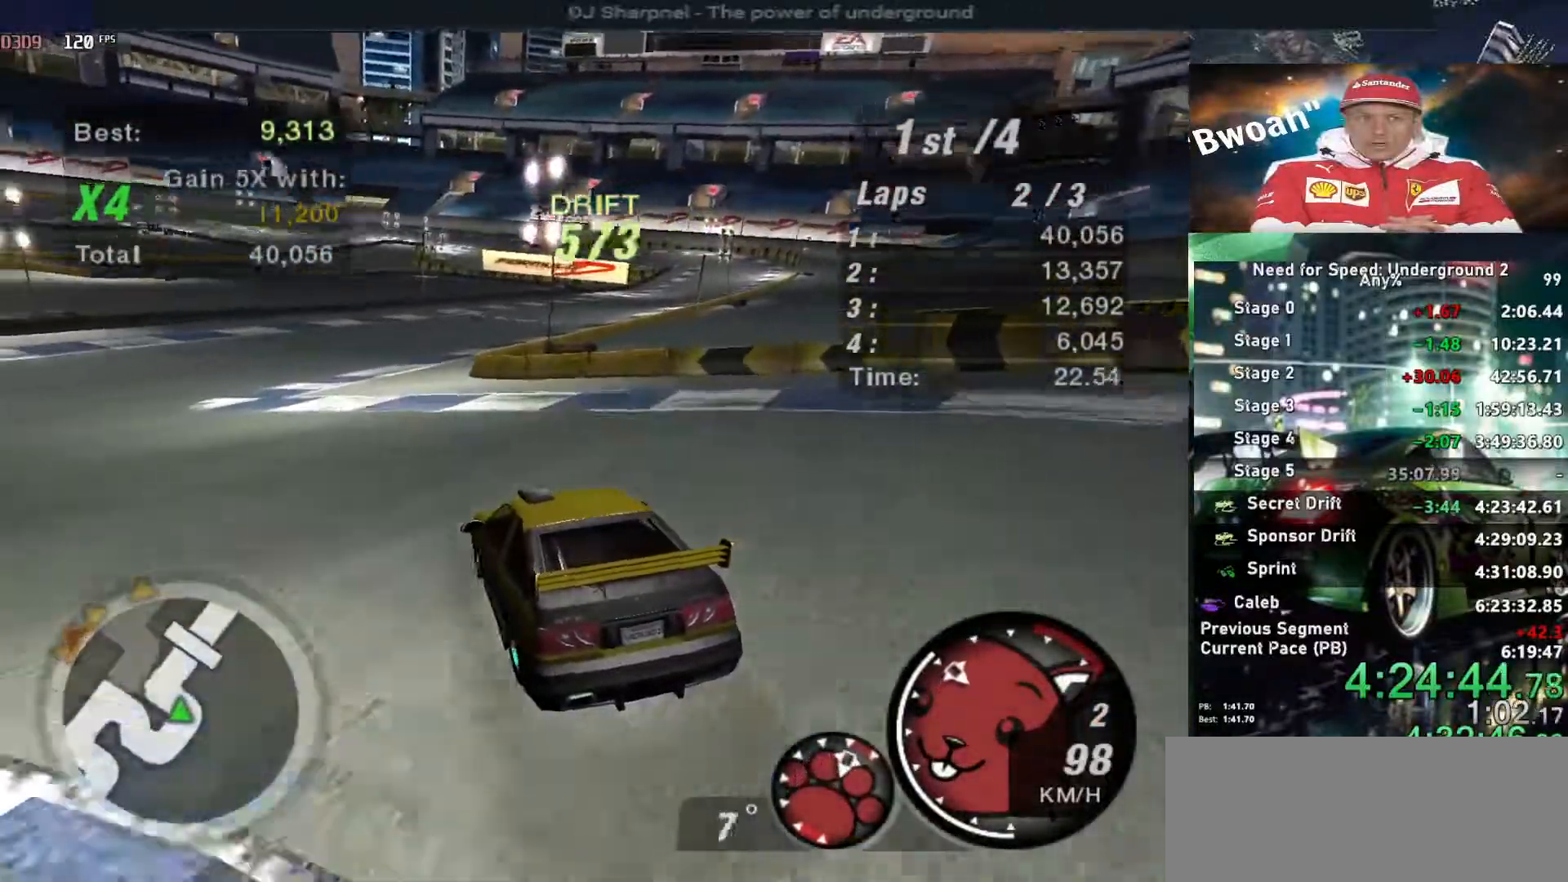
{"keys": ["up"], "events": [[150, "left", "down"], [200, "left", "up"], [333, "right", "down"], [483, "right", "up"]]}
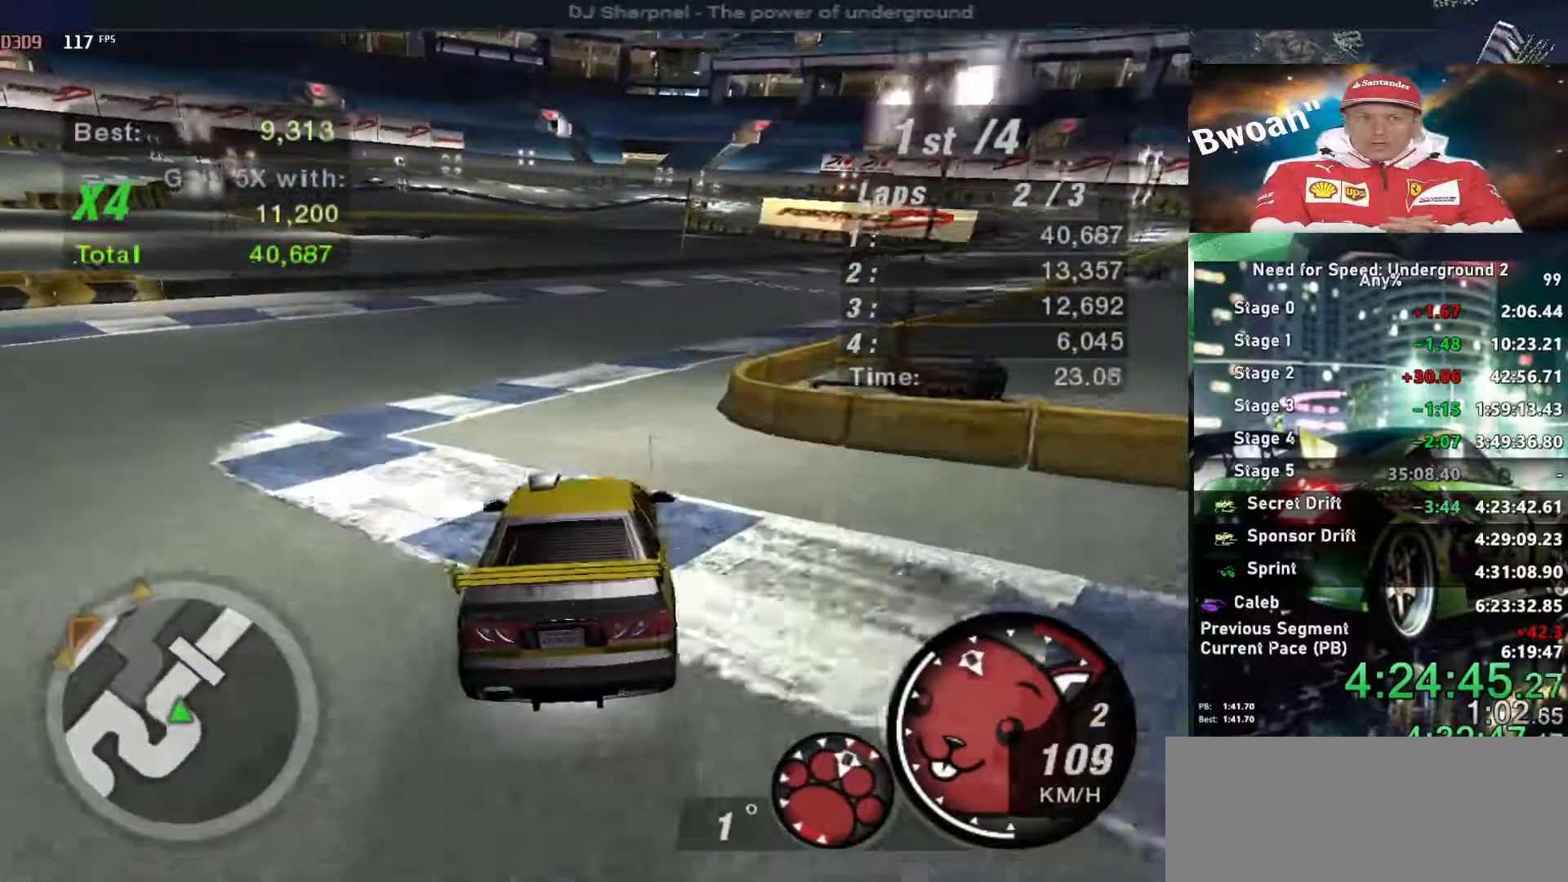
{"keys": ["up"], "events": [[350, "right", "down"], [500, "right", "up"]]}
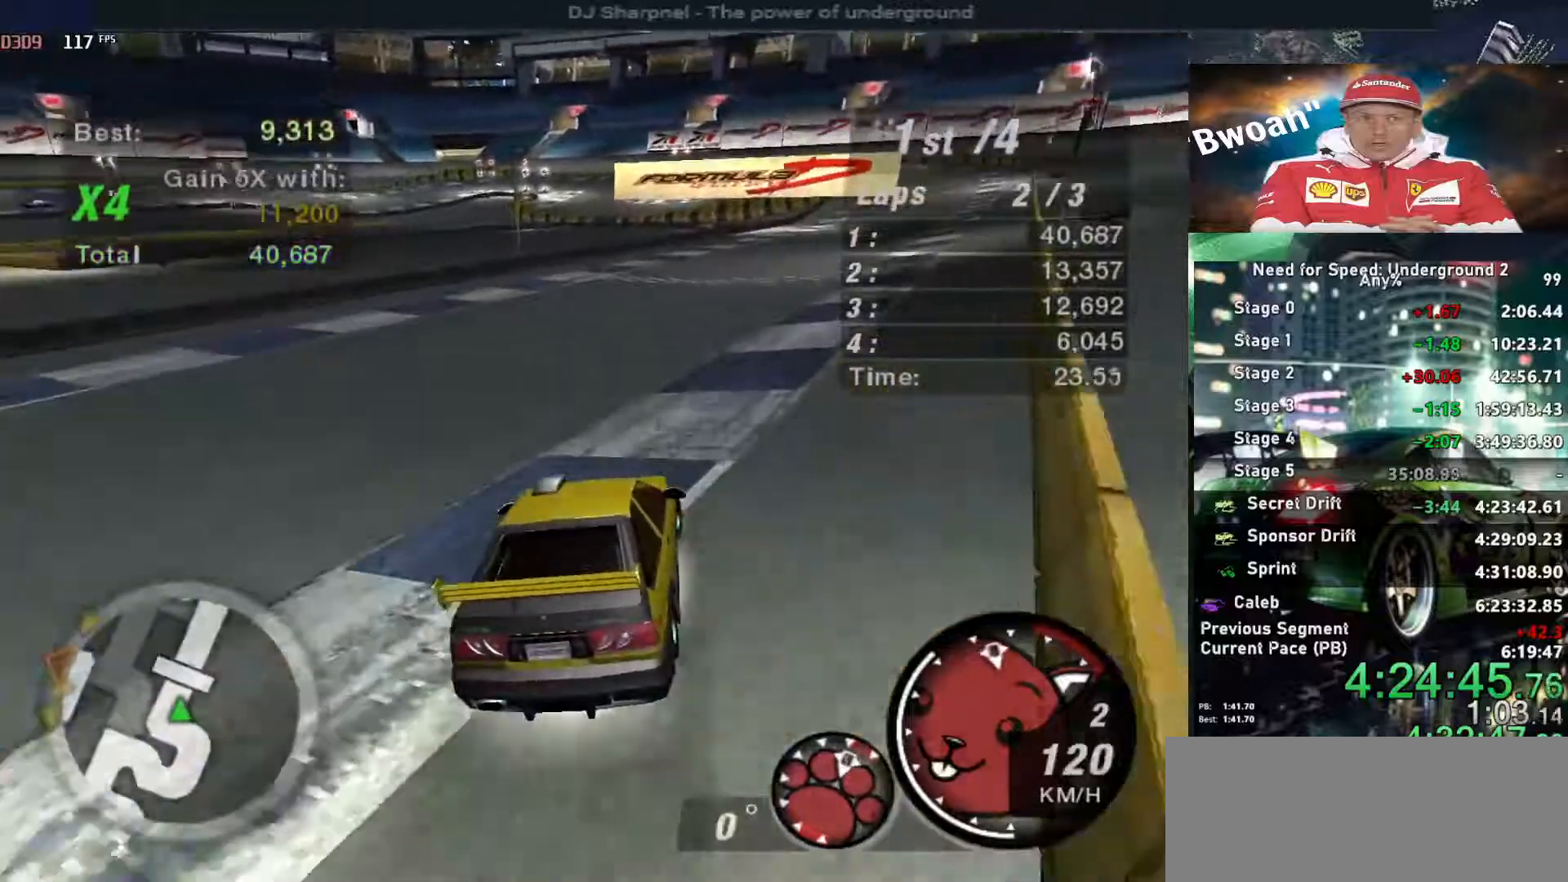
{"keys": ["up"], "events": [[83, "right", "down"], [183, "right", "up"]]}
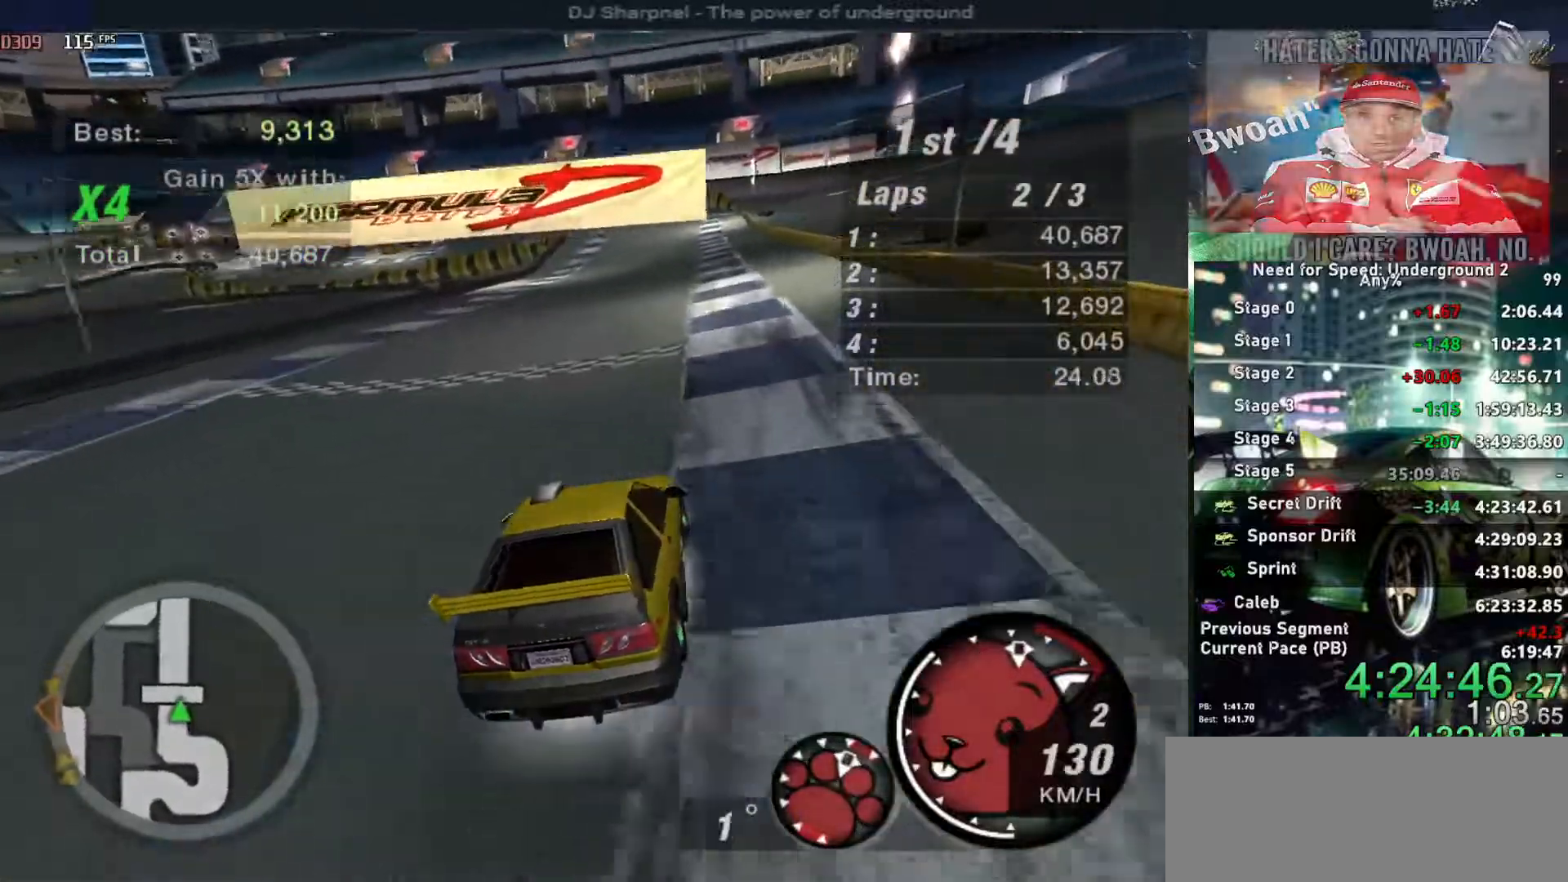
{"keys": ["shift", "up"], "events": [[300, "right", "down"], [333, "right", "up"], [433, "shift", "down"]]}
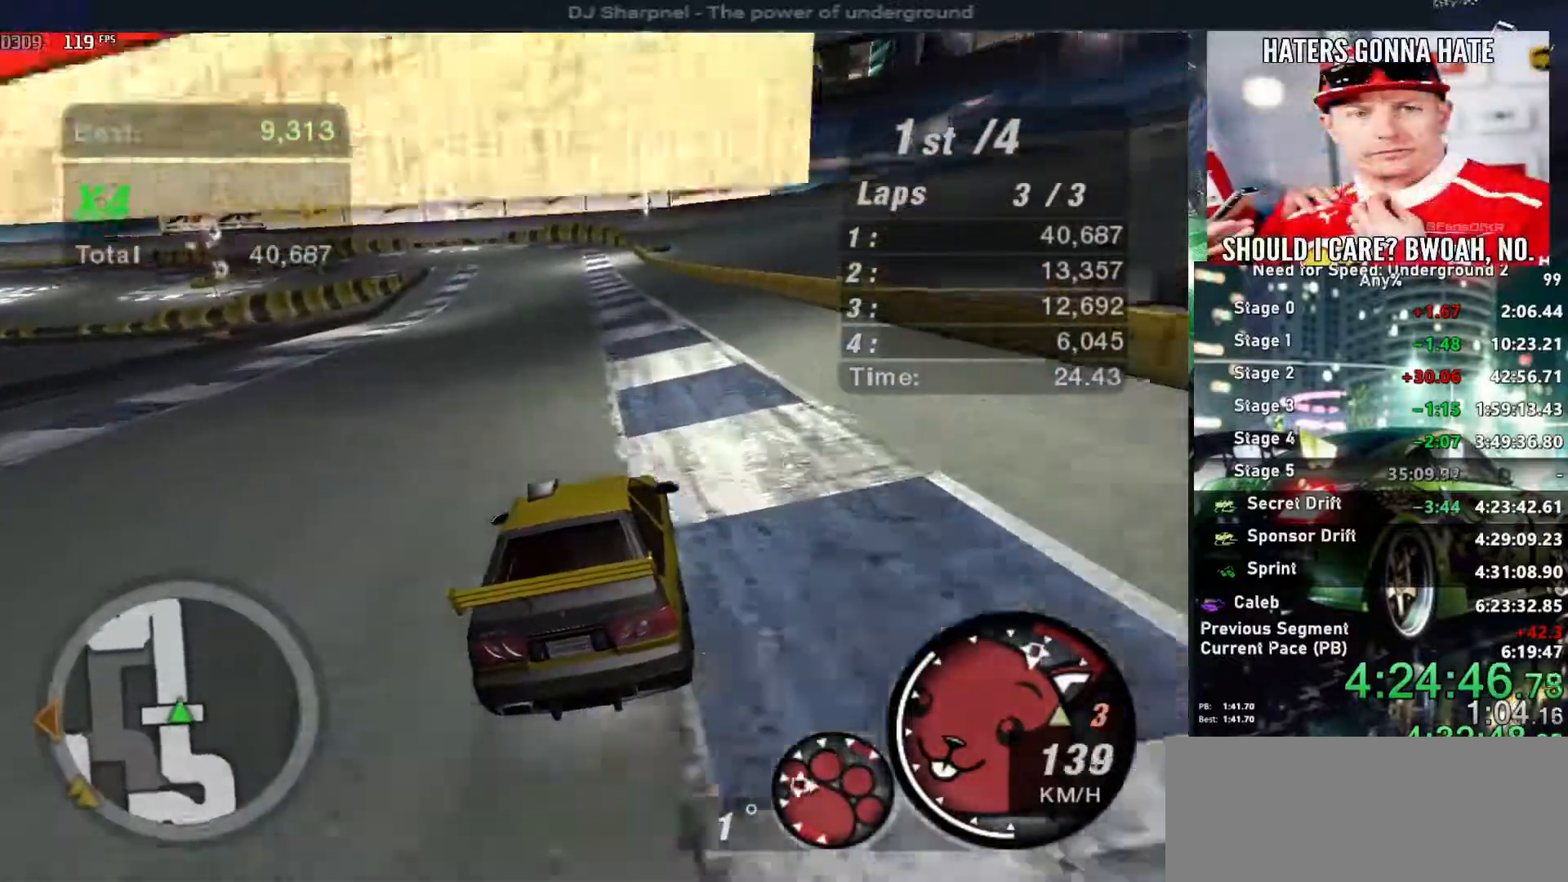
{"keys": ["up"], "events": [[16, "shift", "up"]]}
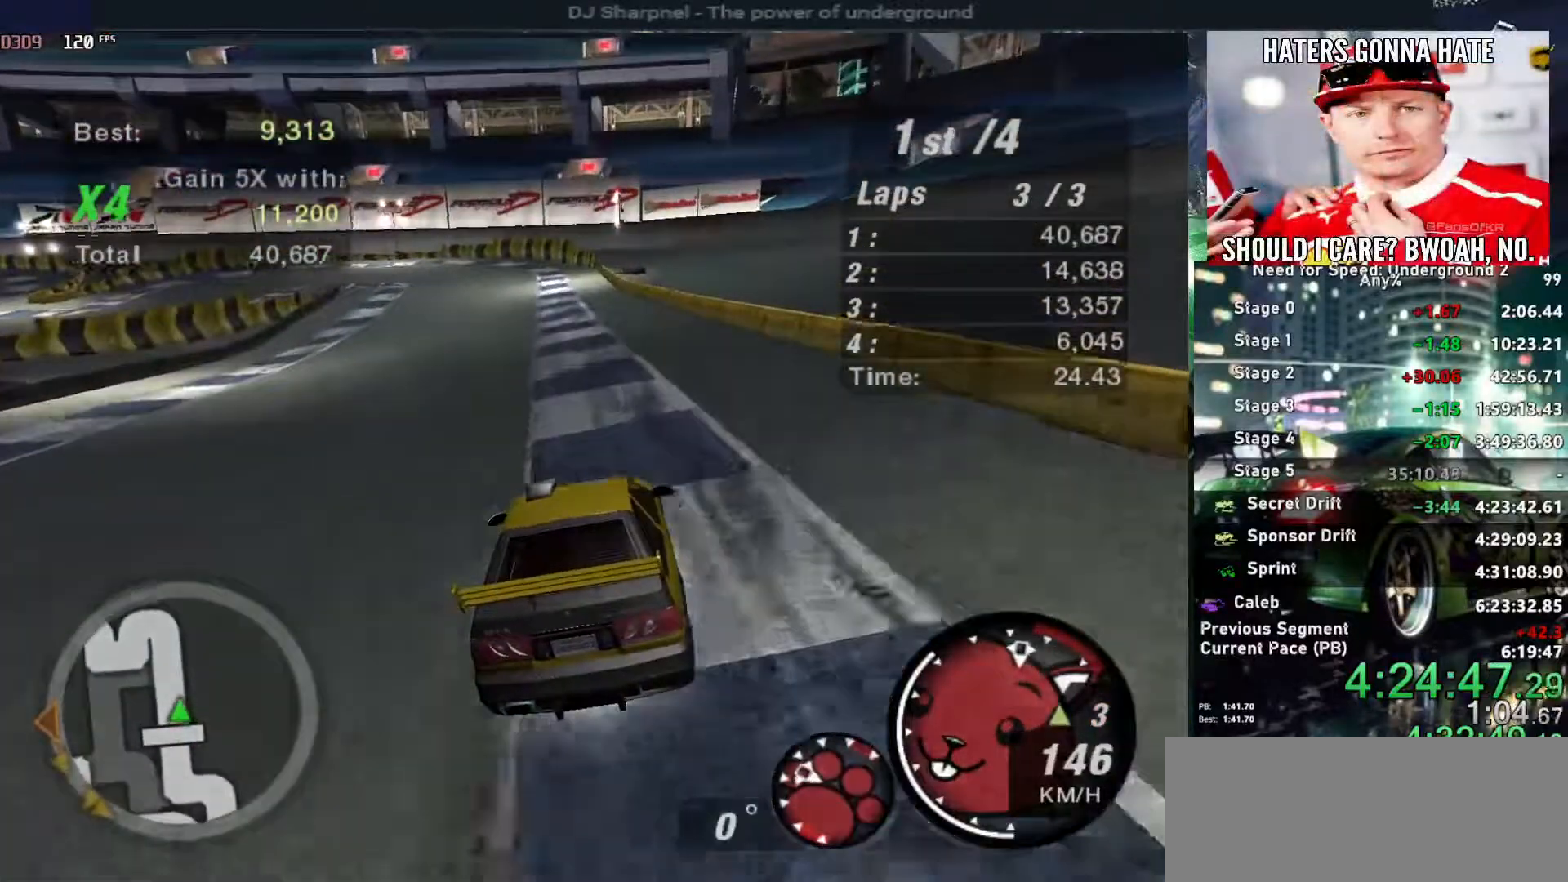
{"keys": ["up"], "events": []}